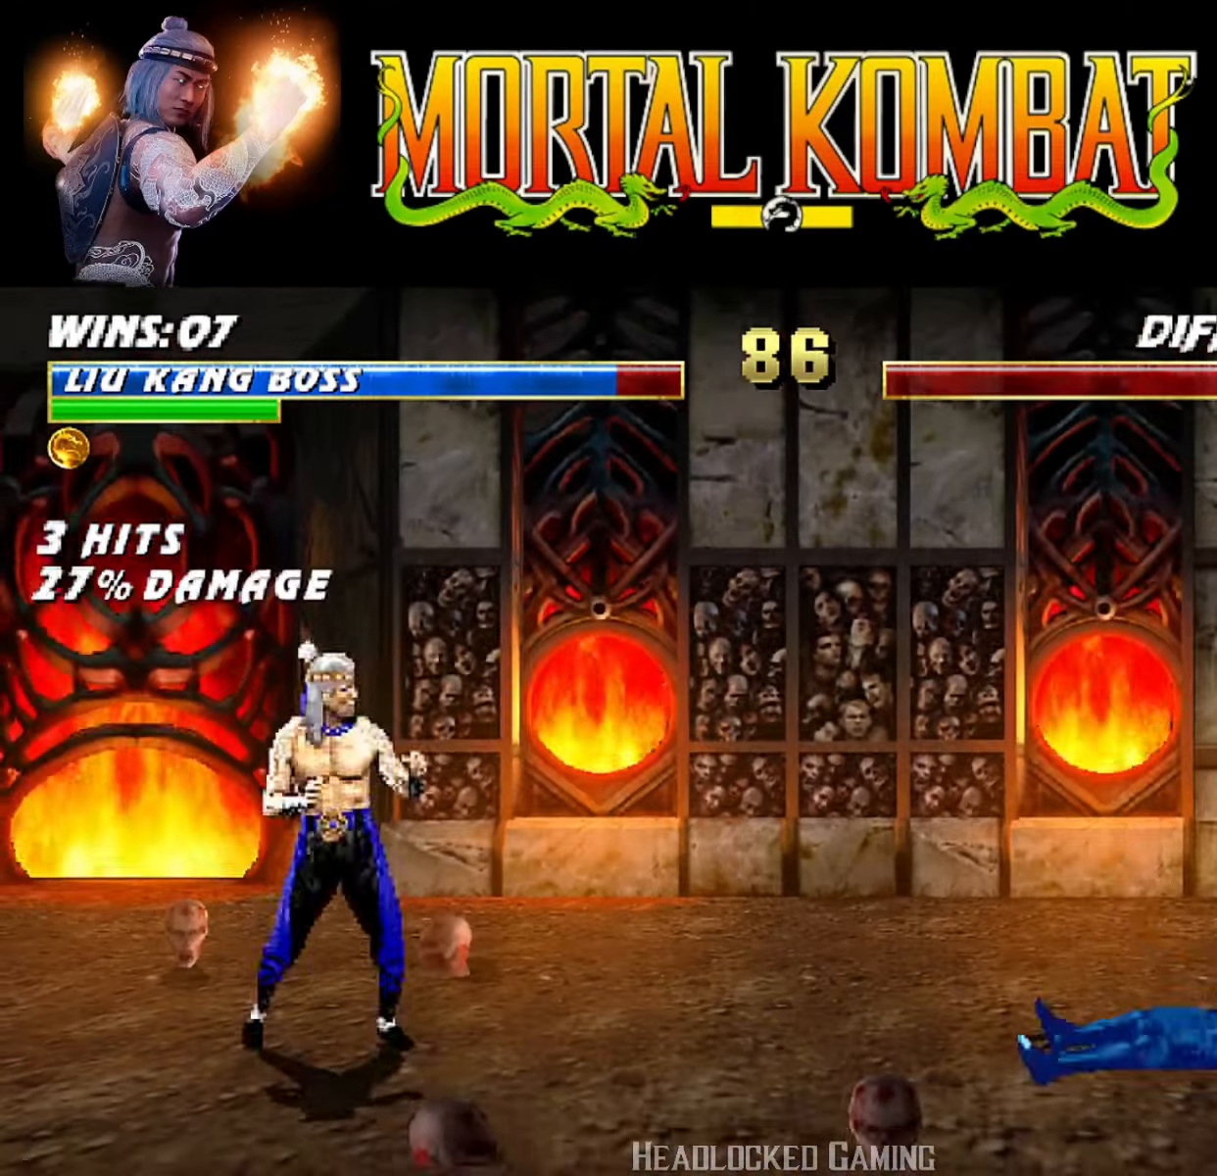
Gameplay with a controller (PlayStation layout); each line is a JSON object with the inputs held at the frame after it. "events" lists button and stick changes between this image and that frame as [ms after this image, input, new state], when the widget could be followed in between. Not read: left_stick right_stick.
{"buttons": ["R1"], "events": [[33, "DPAD_RIGHT", "down"], [100, "SQUARE", "down"], [233, "SQUARE", "up"], [300, "R1", "down"], [433, "DPAD_RIGHT", "up"]]}
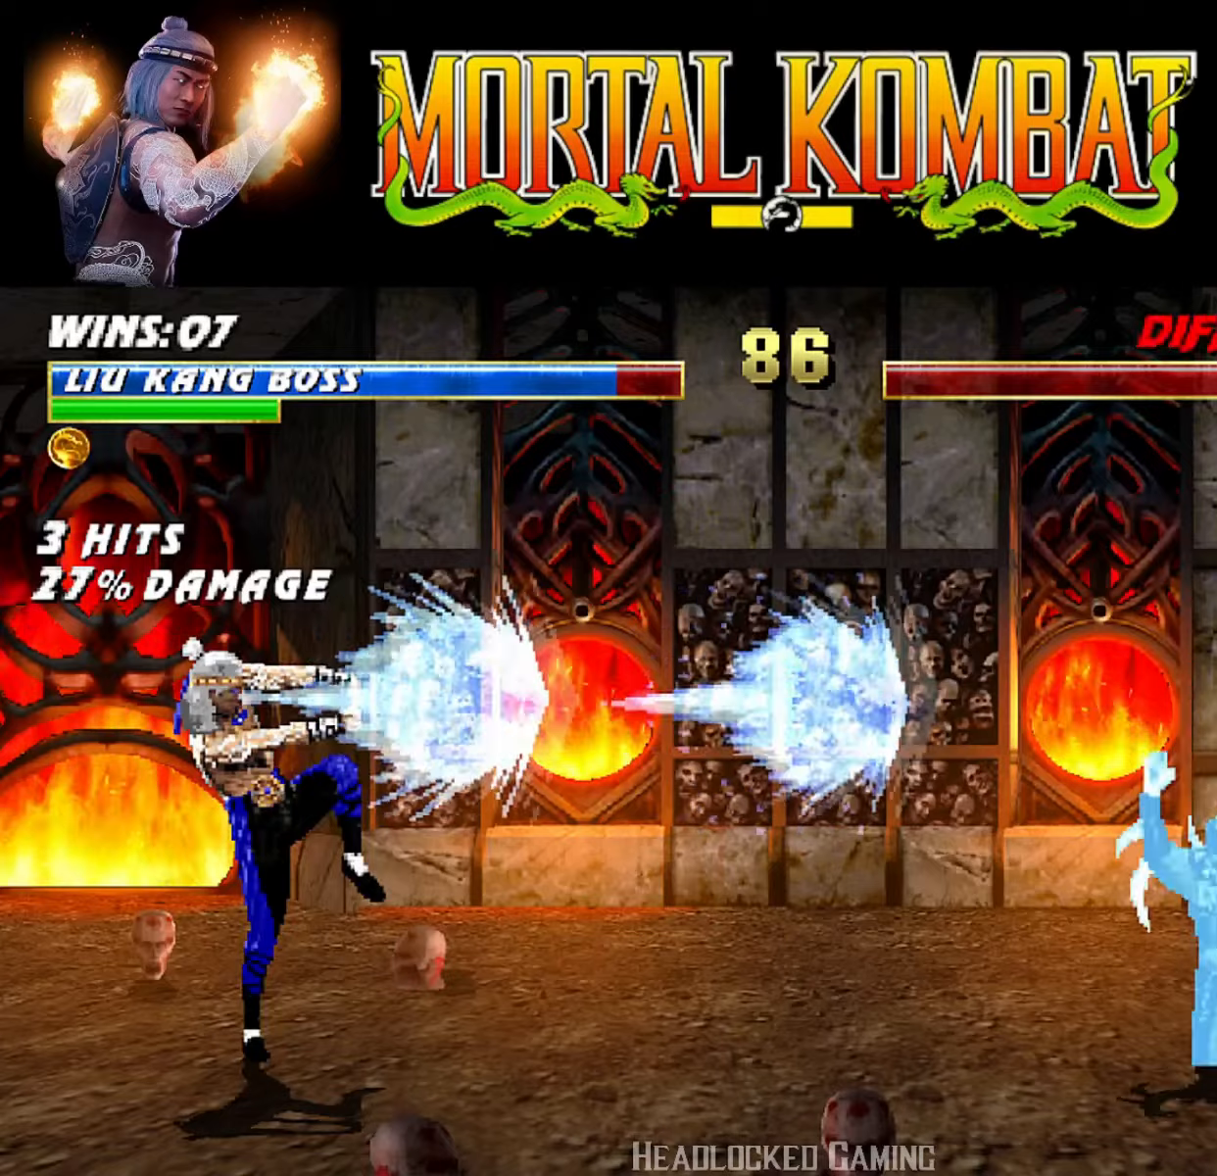
{"buttons": ["R1", "DPAD_LEFT"], "events": [[17, "R1", "up"], [167, "DPAD_RIGHT", "down"], [284, "R1", "down"], [317, "DPAD_RIGHT", "up"], [484, "DPAD_LEFT", "down"]]}
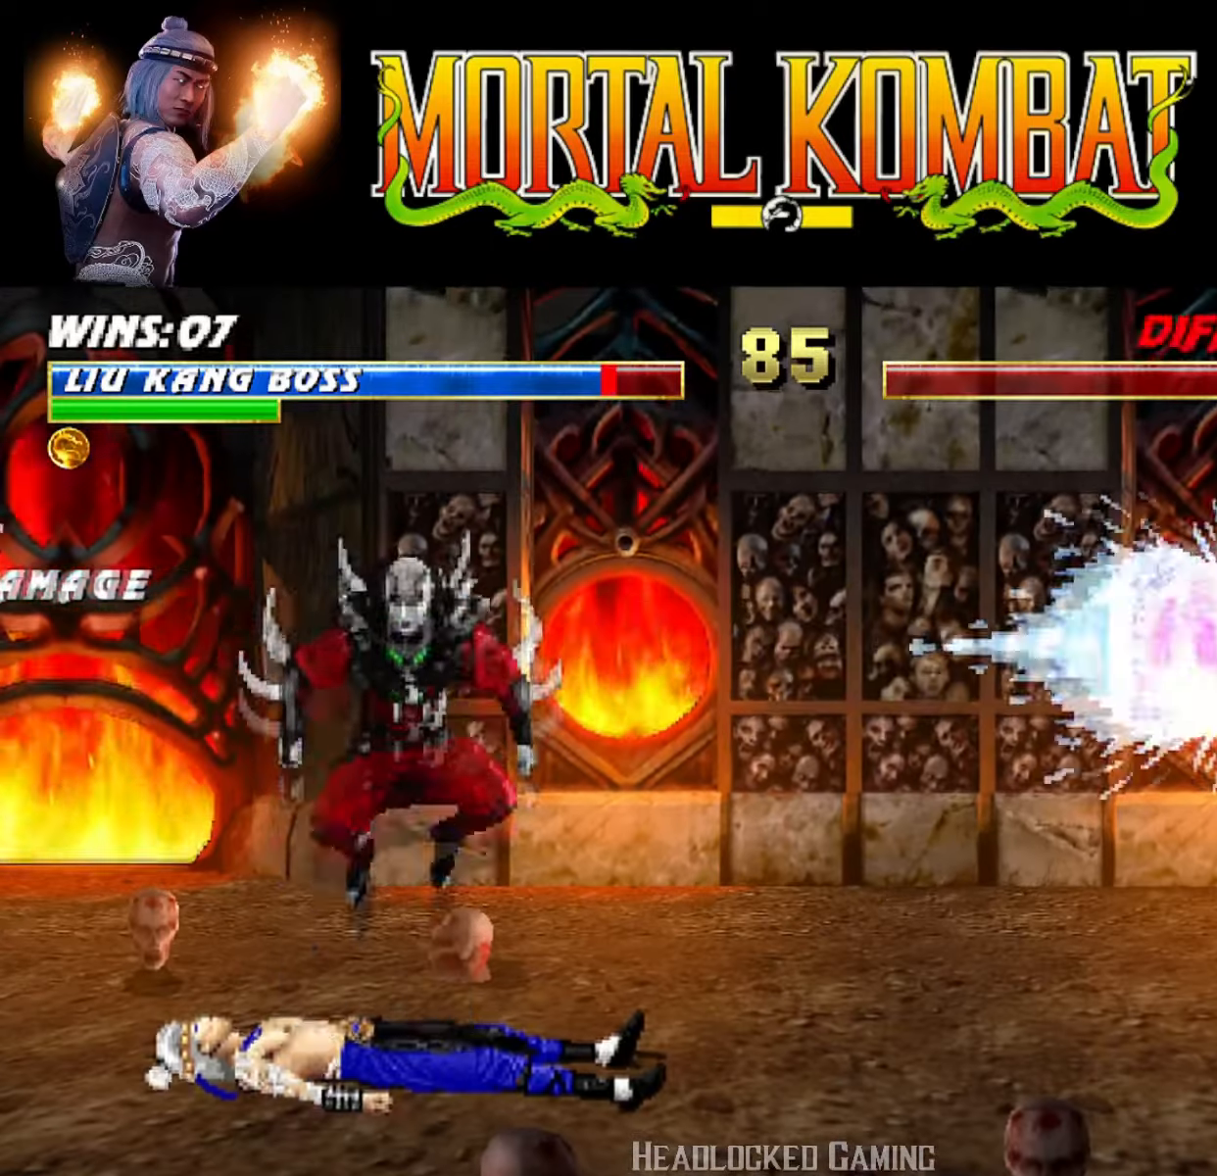
{"buttons": ["DPAD_RIGHT"], "events": [[17, "L1", "down"], [117, "DPAD_DOWN", "down"], [350, "DPAD_DOWN", "up"], [367, "DPAD_LEFT", "up"], [400, "L1", "up"], [467, "DPAD_RIGHT", "down"], [484, "R1", "up"]]}
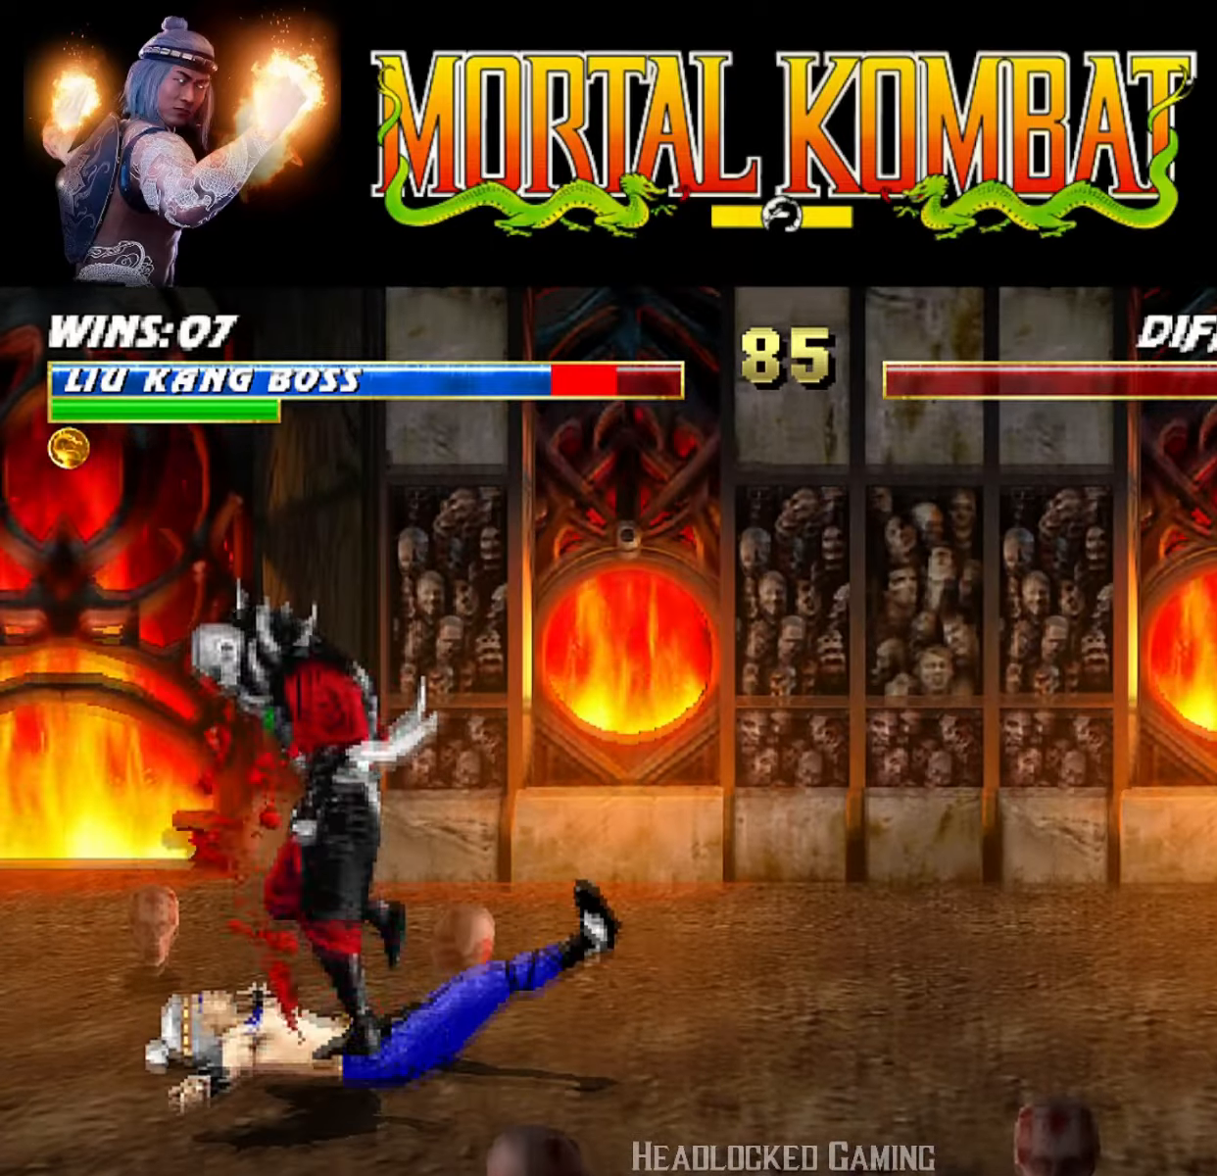
{"buttons": ["DPAD_RIGHT"], "events": [[84, "DPAD_RIGHT", "up"], [151, "DPAD_RIGHT", "down"], [267, "DPAD_RIGHT", "up"], [334, "DPAD_RIGHT", "down"], [417, "DPAD_RIGHT", "up"], [484, "DPAD_RIGHT", "down"]]}
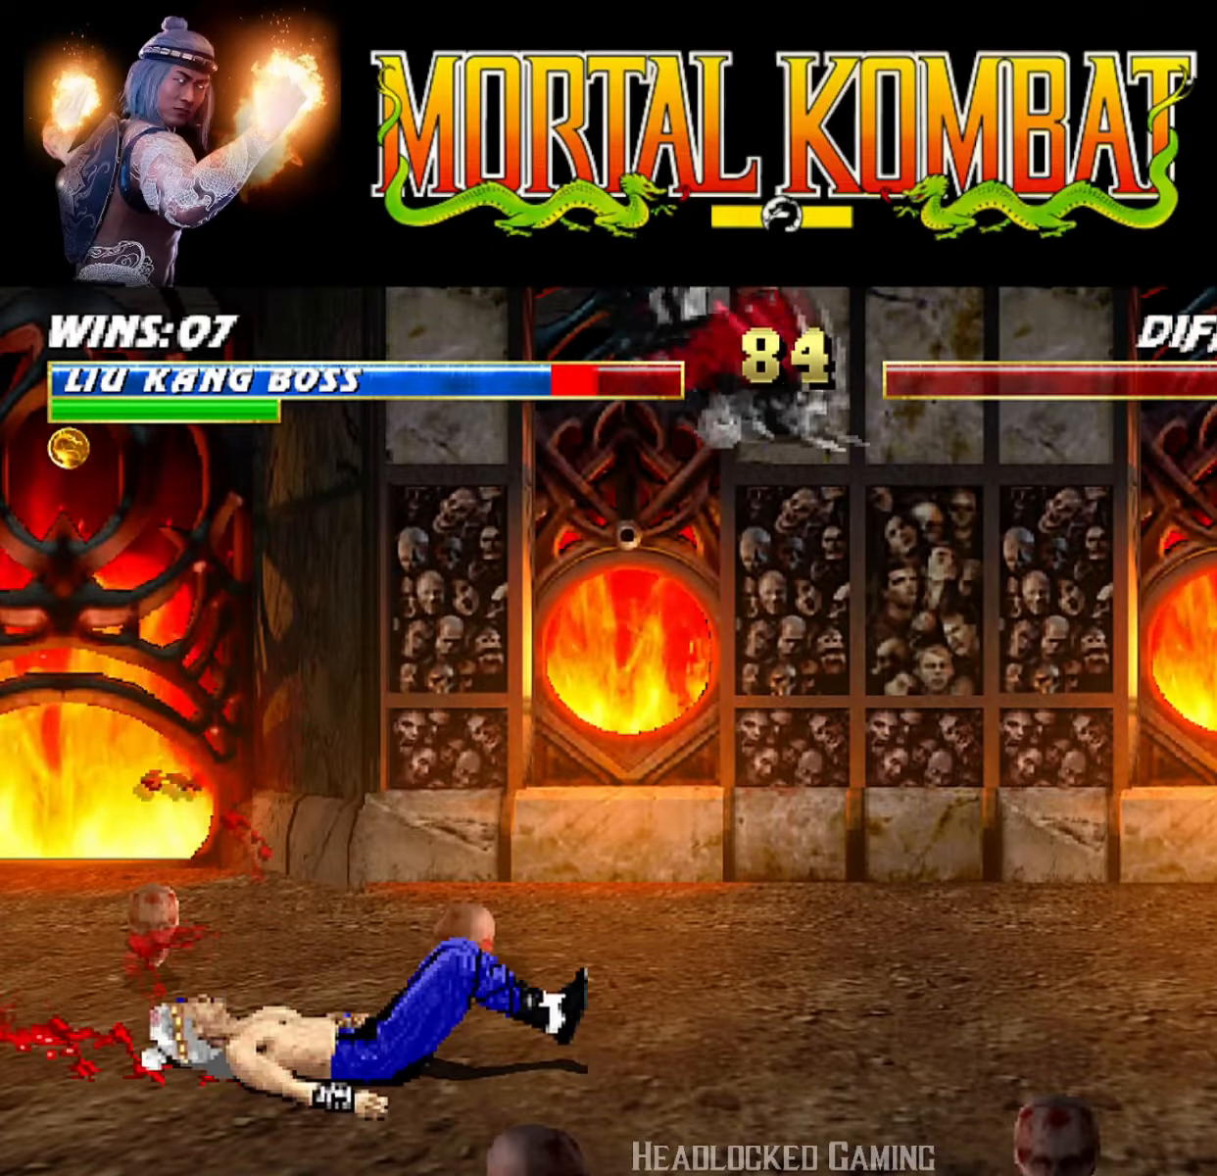
{"buttons": ["R1", "DPAD_RIGHT"], "events": [[83, "DPAD_RIGHT", "up"], [150, "DPAD_RIGHT", "down"], [217, "SQUARE", "down"], [334, "SQUARE", "up"], [367, "SQUARE", "down"], [417, "R1", "down"], [467, "SQUARE", "up"]]}
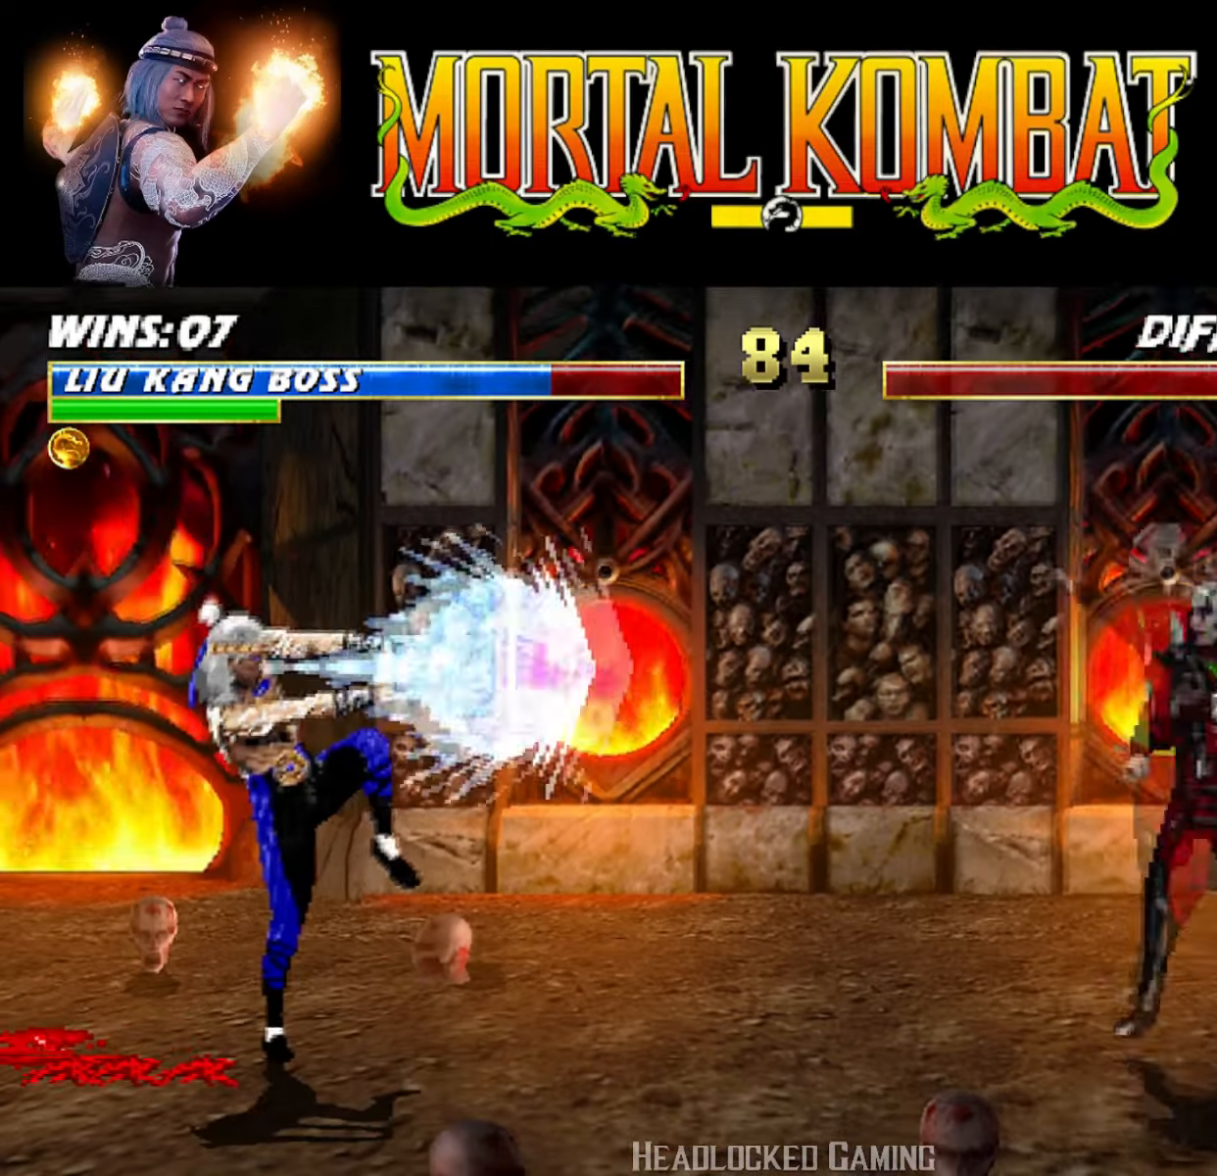
{"buttons": ["R1"], "events": [[100, "DPAD_RIGHT", "up"]]}
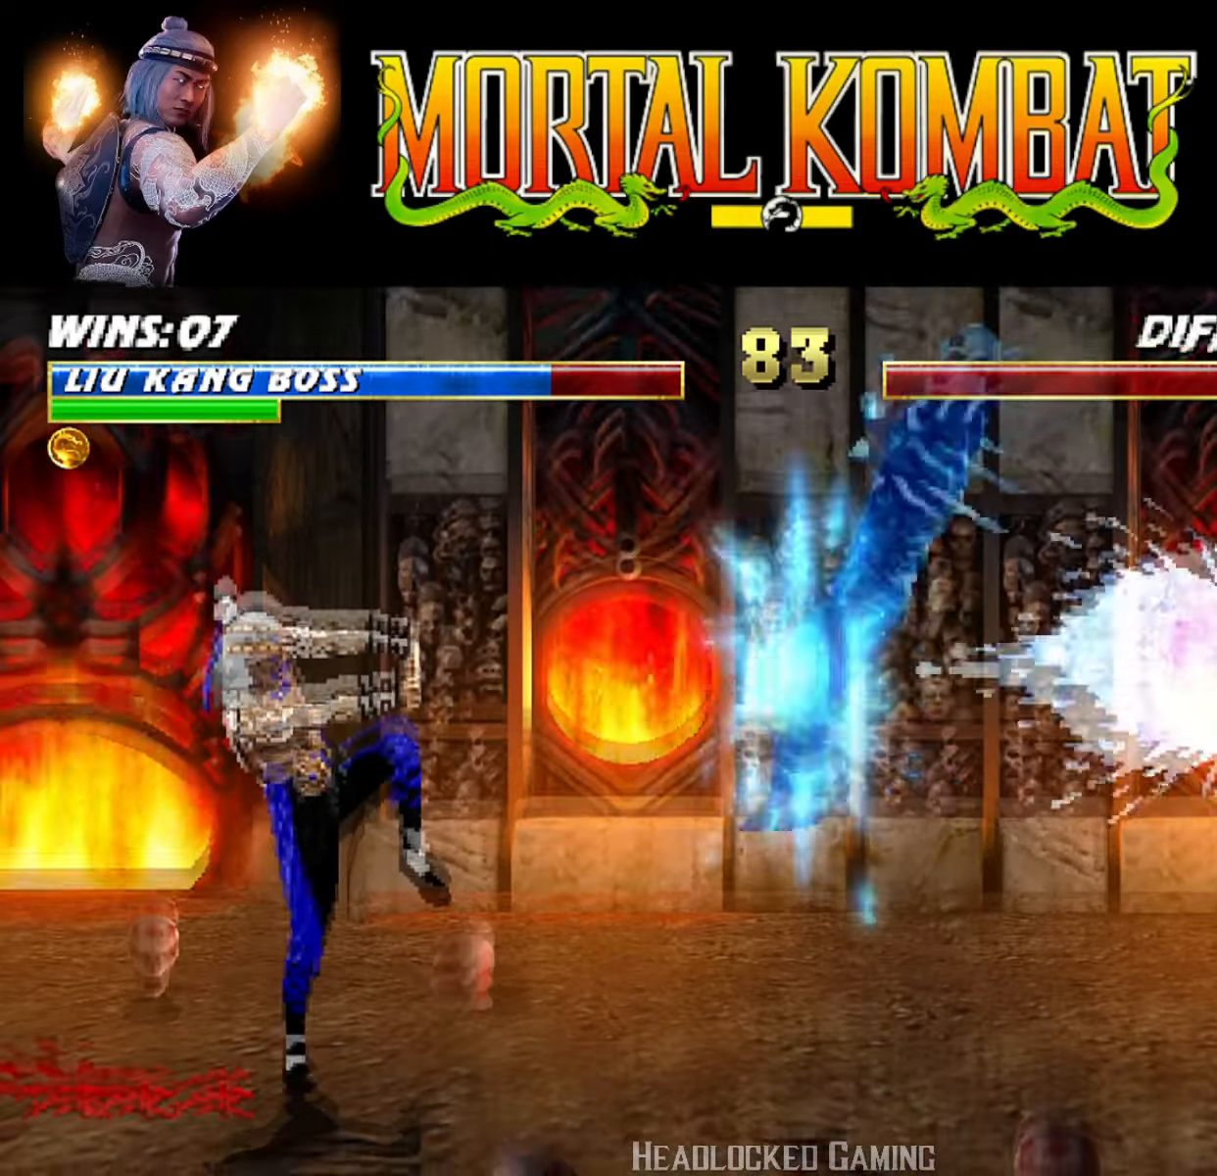
{"buttons": ["L1", "DPAD_RIGHT"], "events": [[17, "R1", "up"], [83, "DPAD_RIGHT", "down"], [100, "L1", "down"], [267, "L1", "up"], [317, "DPAD_RIGHT", "up"], [350, "DPAD_RIGHT", "down"], [400, "L1", "down"]]}
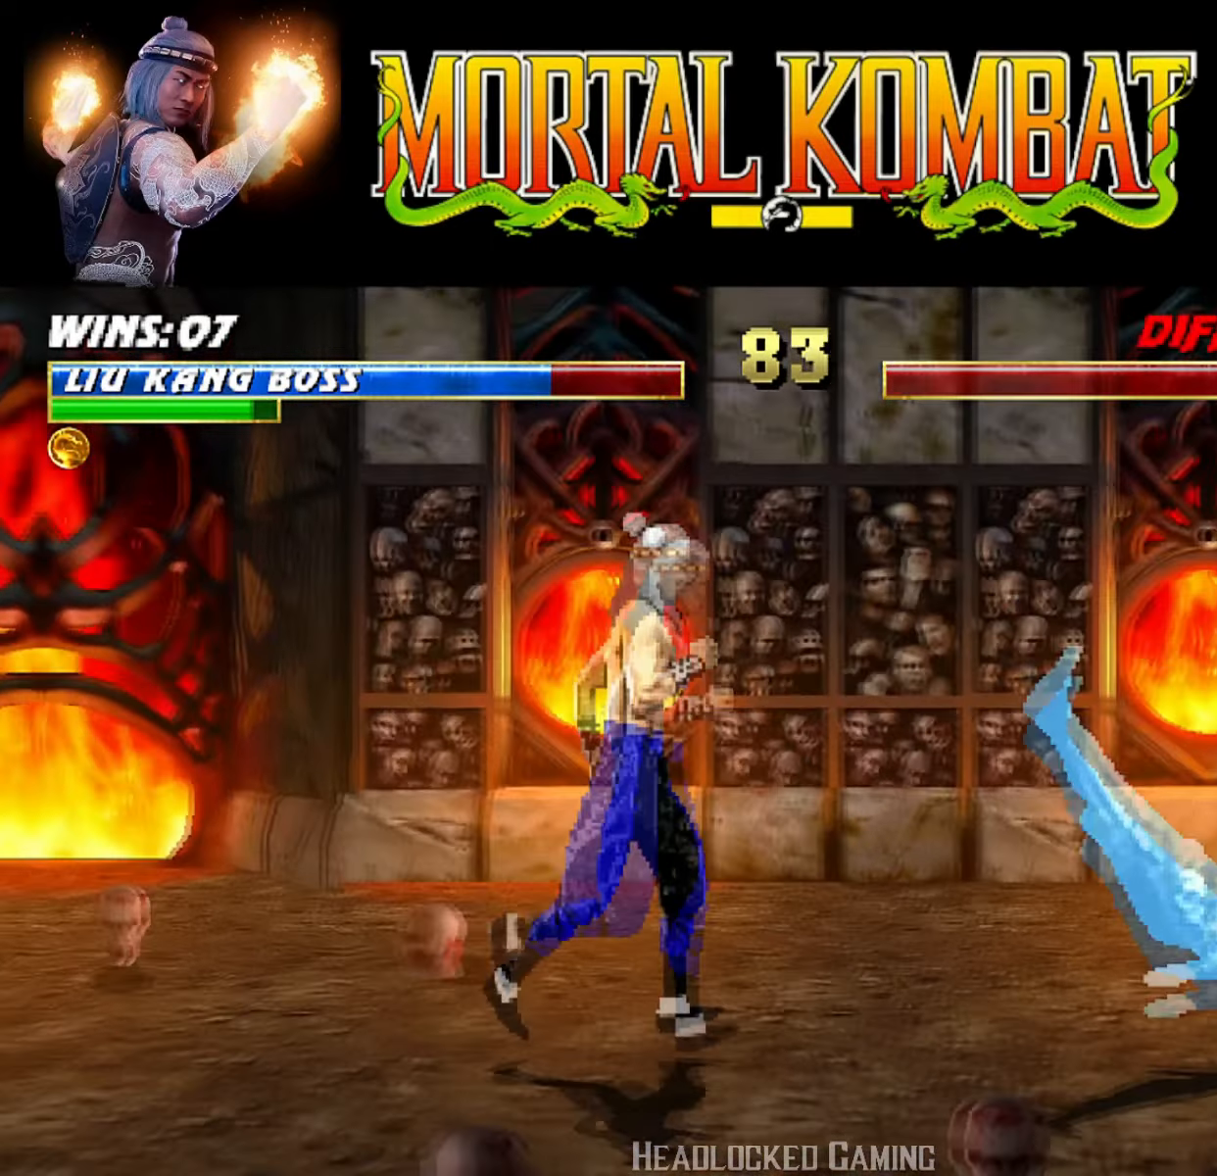
{"buttons": ["L1", "DPAD_LEFT"], "events": [[184, "DPAD_UP", "down"], [417, "DPAD_LEFT", "down"], [417, "DPAD_RIGHT", "up"], [434, "DPAD_UP", "up"]]}
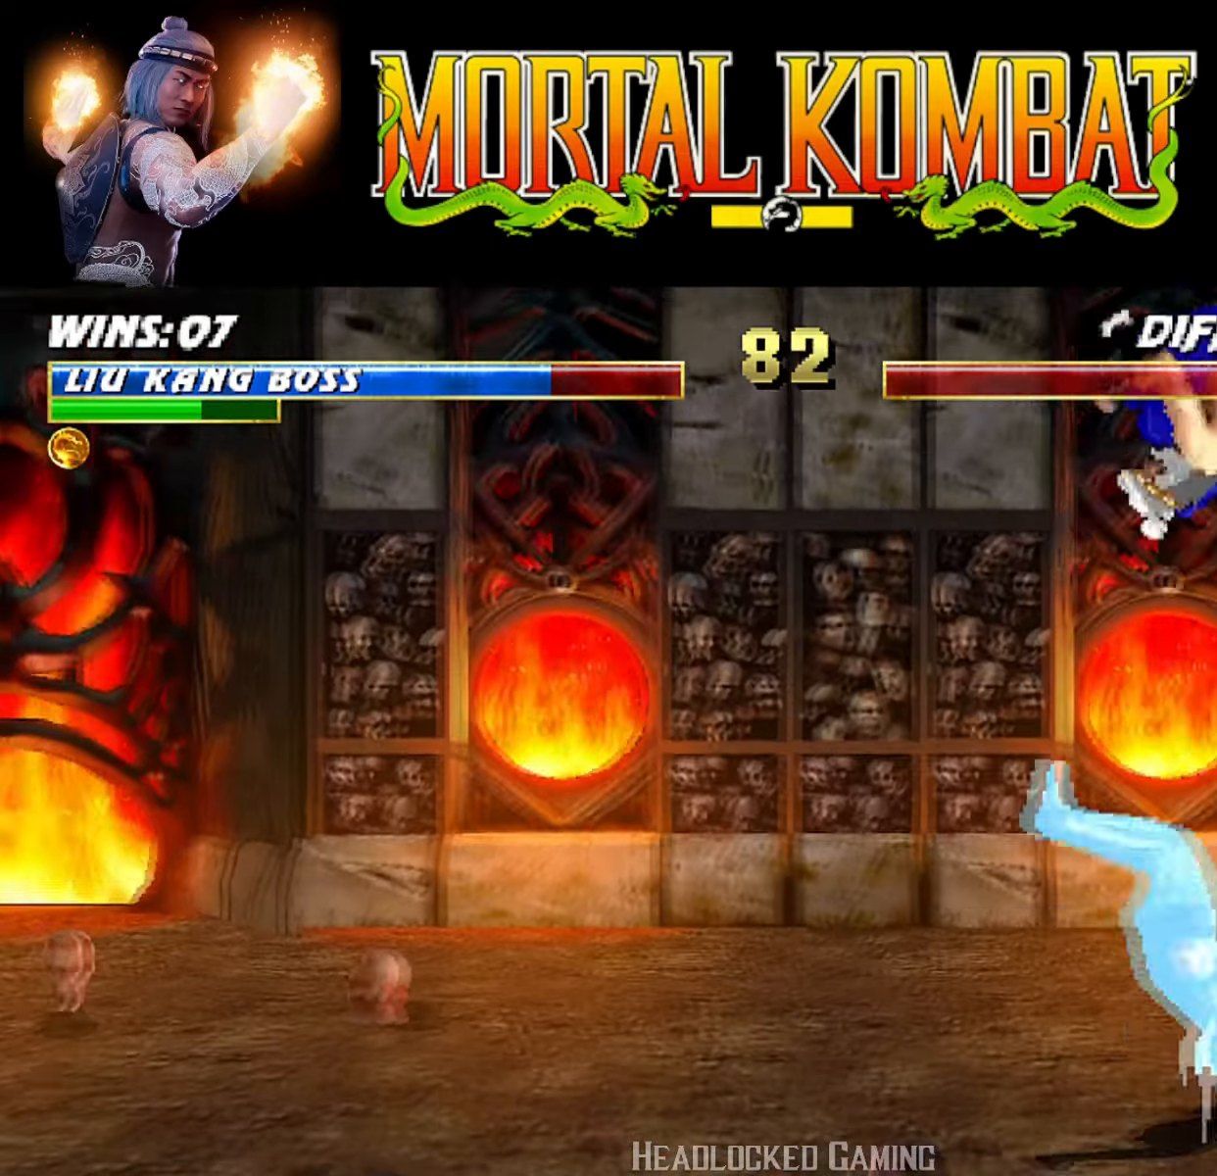
{"buttons": ["SQUARE", "L1", "DPAD_RIGHT"], "events": [[67, "SQUARE", "down"], [133, "DPAD_LEFT", "up"], [150, "DPAD_RIGHT", "down"], [183, "SQUARE", "up"], [250, "SQUARE", "down"], [367, "SQUARE", "up"], [434, "SQUARE", "down"]]}
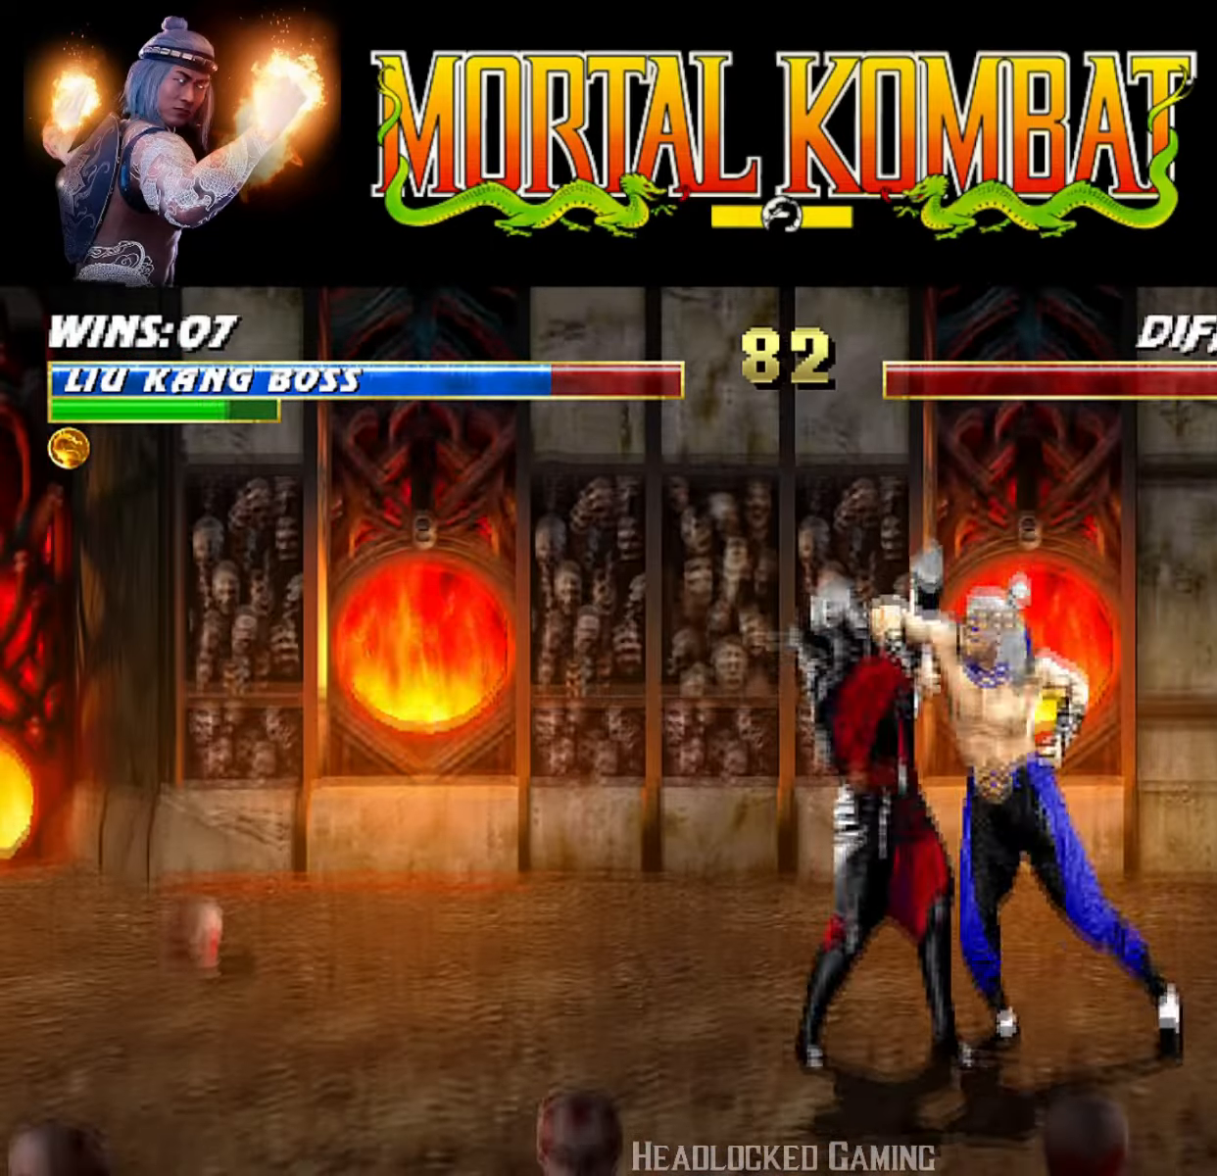
{"buttons": ["CROSS", "L1", "DPAD_RIGHT"], "events": [[17, "SQUARE", "up"], [50, "SQUARE", "down"], [134, "CROSS", "down"], [167, "SQUARE", "up"], [267, "CROSS", "up"], [284, "CROSS", "down"], [401, "CROSS", "up"], [434, "CROSS", "down"]]}
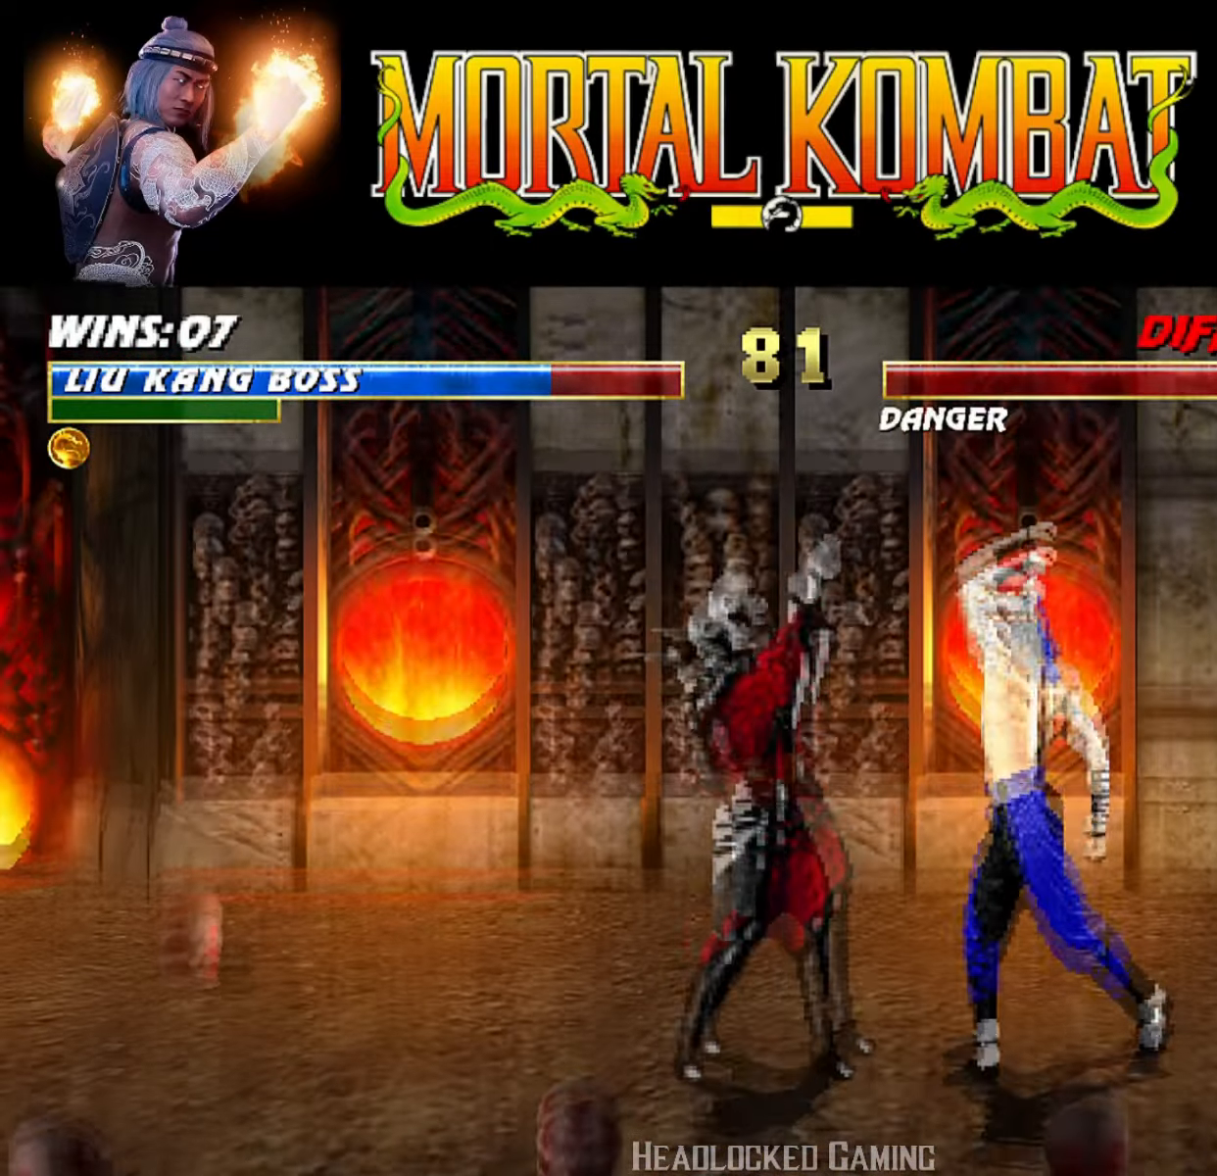
{"buttons": [], "events": [[33, "DPAD_RIGHT", "up"], [33, "L1", "up"], [117, "CROSS", "up"], [384, "DPAD_LEFT", "down"], [384, "L1", "down"], [484, "L1", "up"], [500, "DPAD_LEFT", "up"]]}
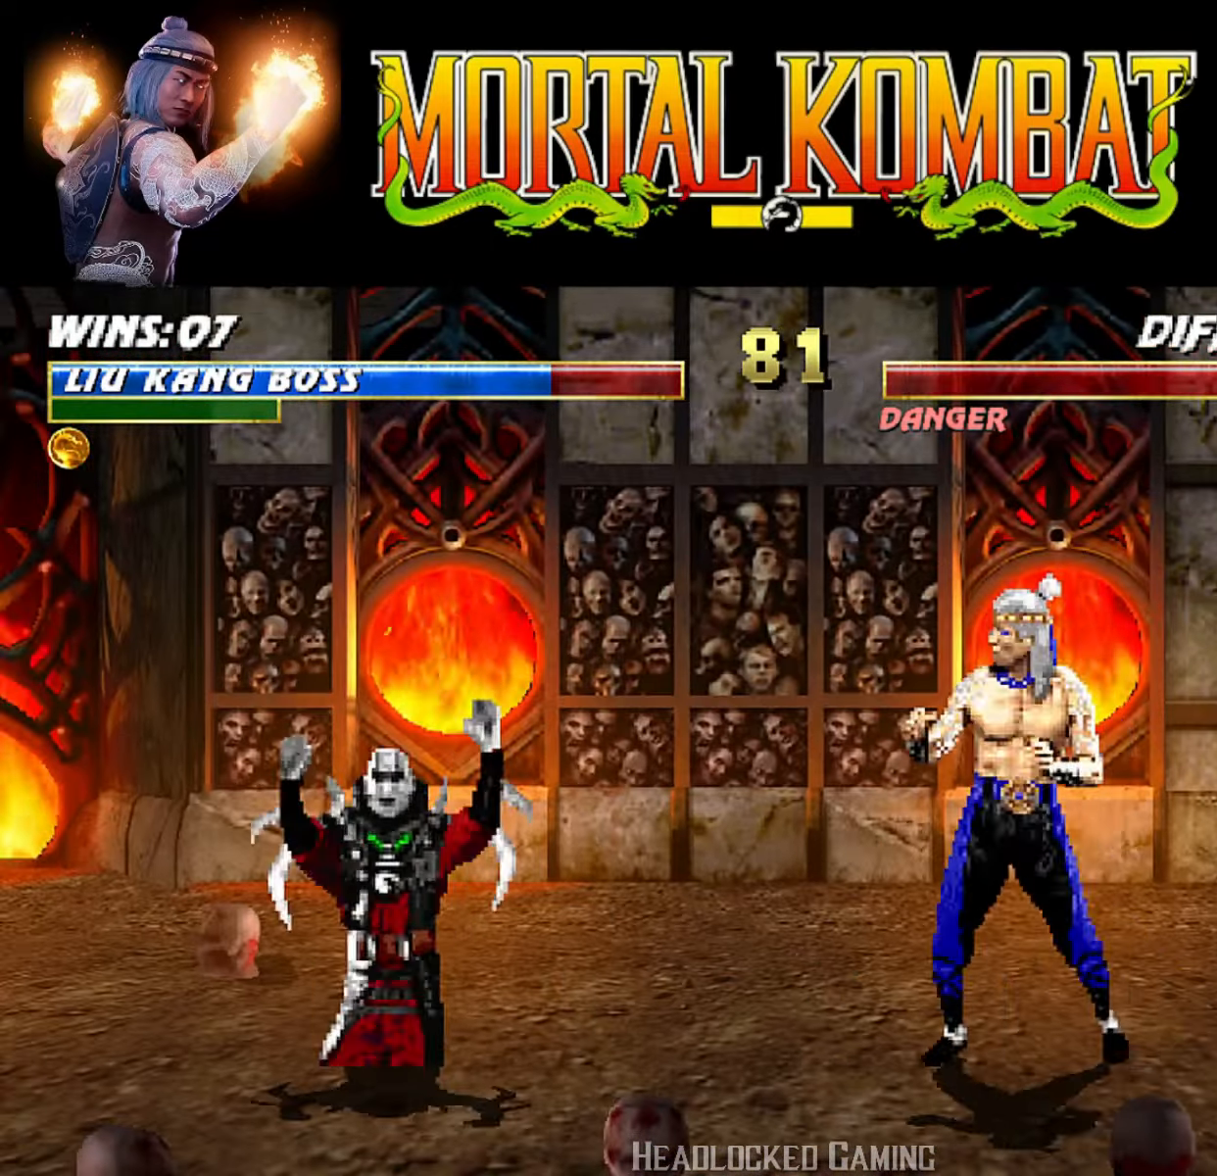
{"buttons": ["R1"], "events": [[67, "DPAD_LEFT", "down"], [101, "R2", "down"], [117, "TRIANGLE", "down"], [184, "R2", "up"], [268, "TRIANGLE", "up"], [351, "R1", "down"], [384, "DPAD_LEFT", "up"]]}
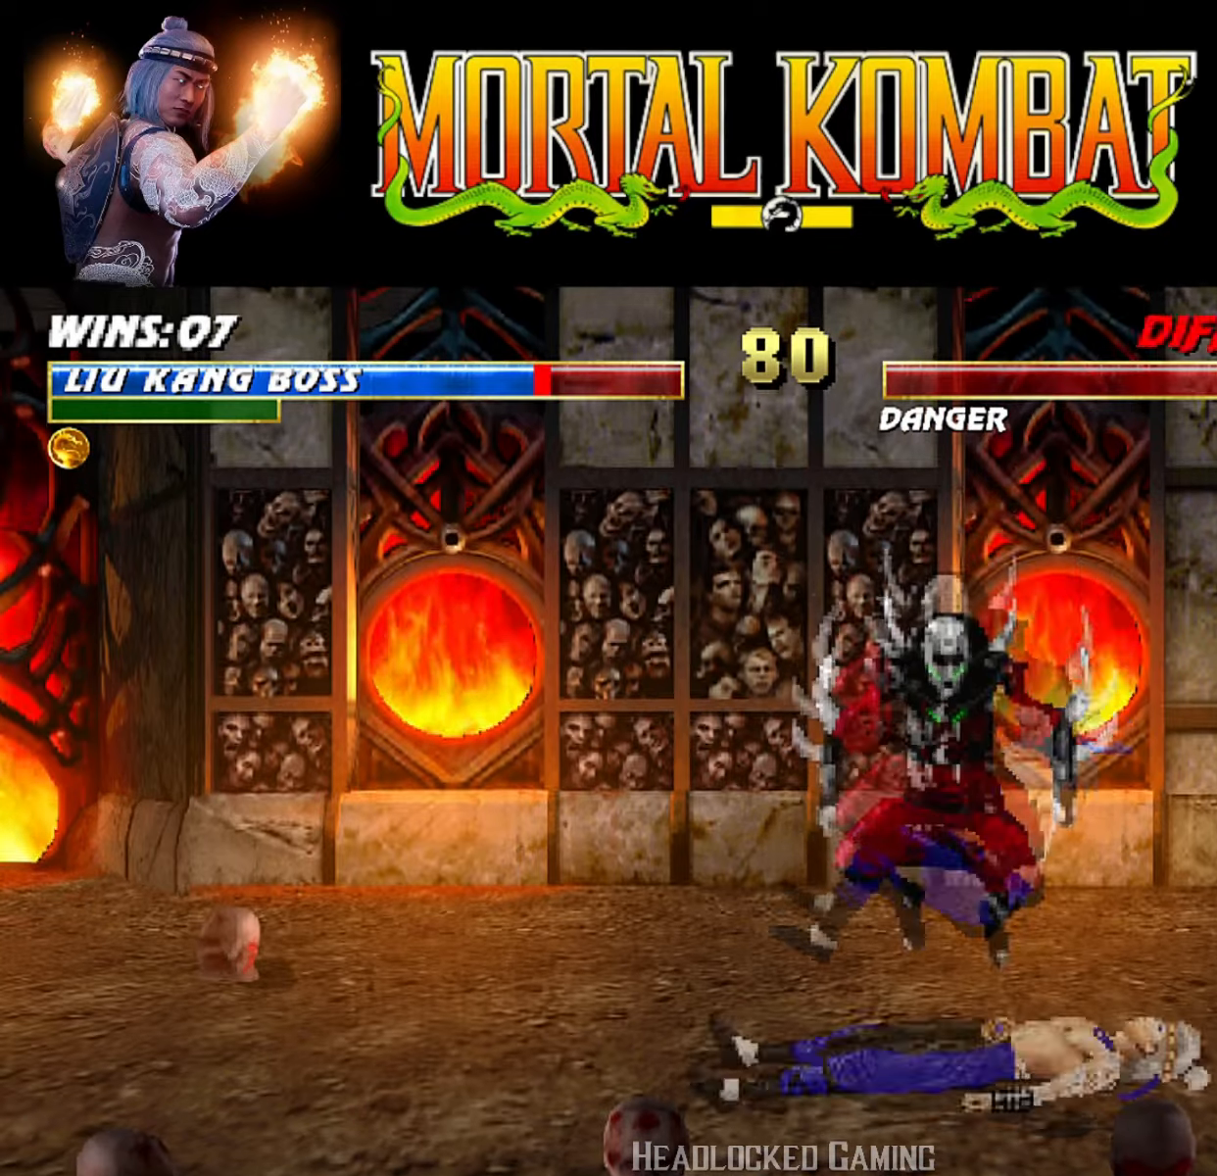
{"buttons": ["L1", "R1", "DPAD_DOWN", "DPAD_RIGHT"], "events": [[300, "DPAD_DOWN", "down"], [300, "DPAD_RIGHT", "down"], [300, "L1", "down"]]}
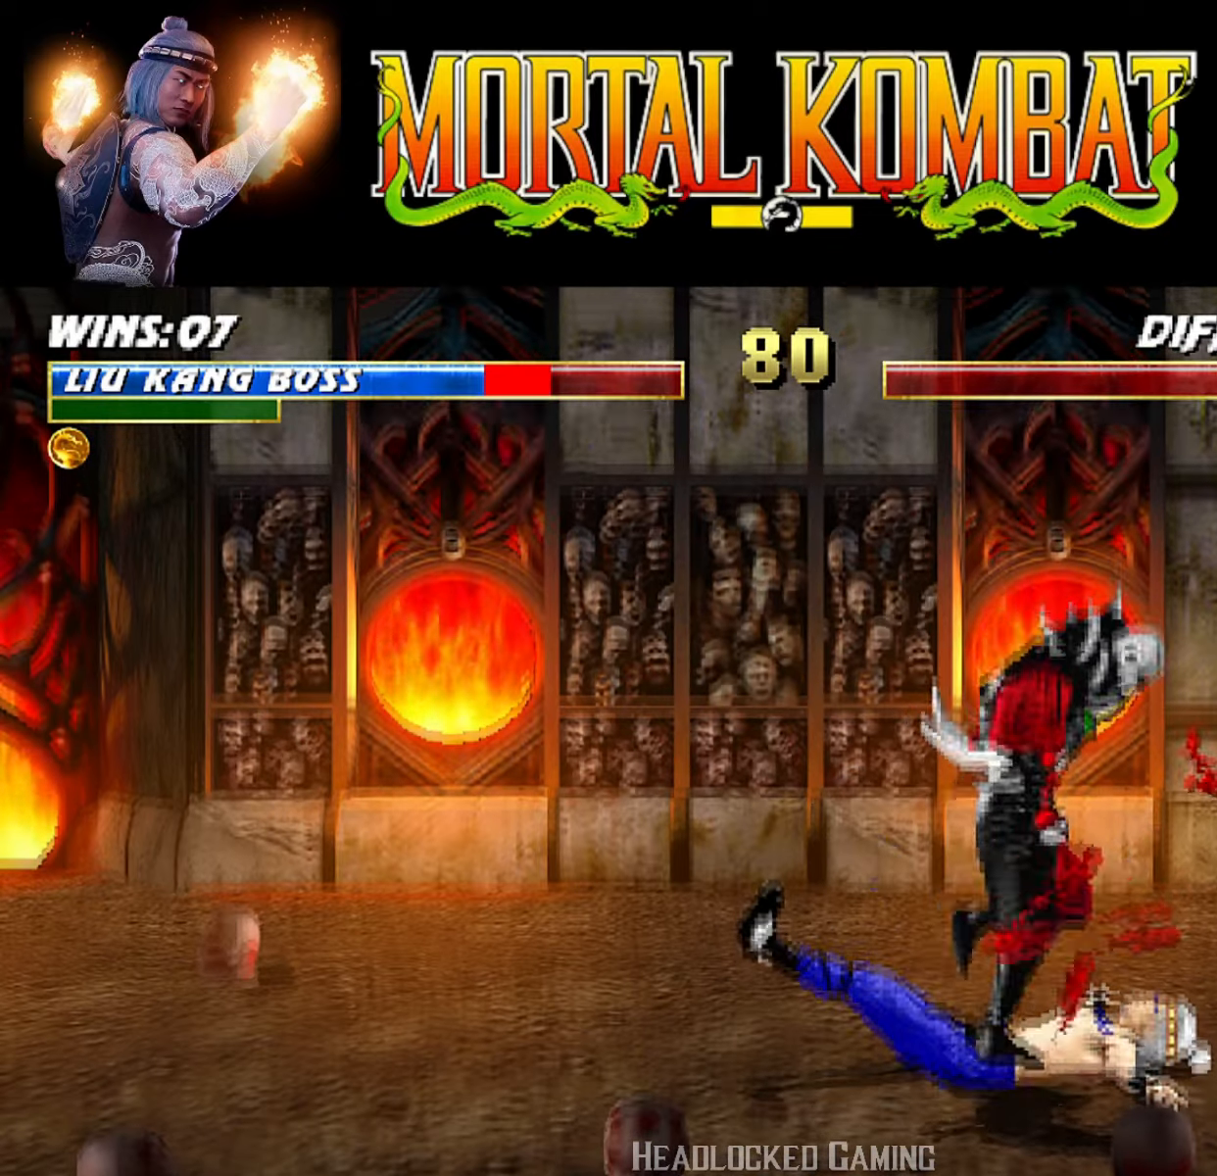
{"buttons": ["DPAD_LEFT"], "events": [[150, "DPAD_DOWN", "up"], [217, "R1", "up"], [233, "L1", "up"], [283, "DPAD_RIGHT", "up"], [450, "DPAD_LEFT", "down"]]}
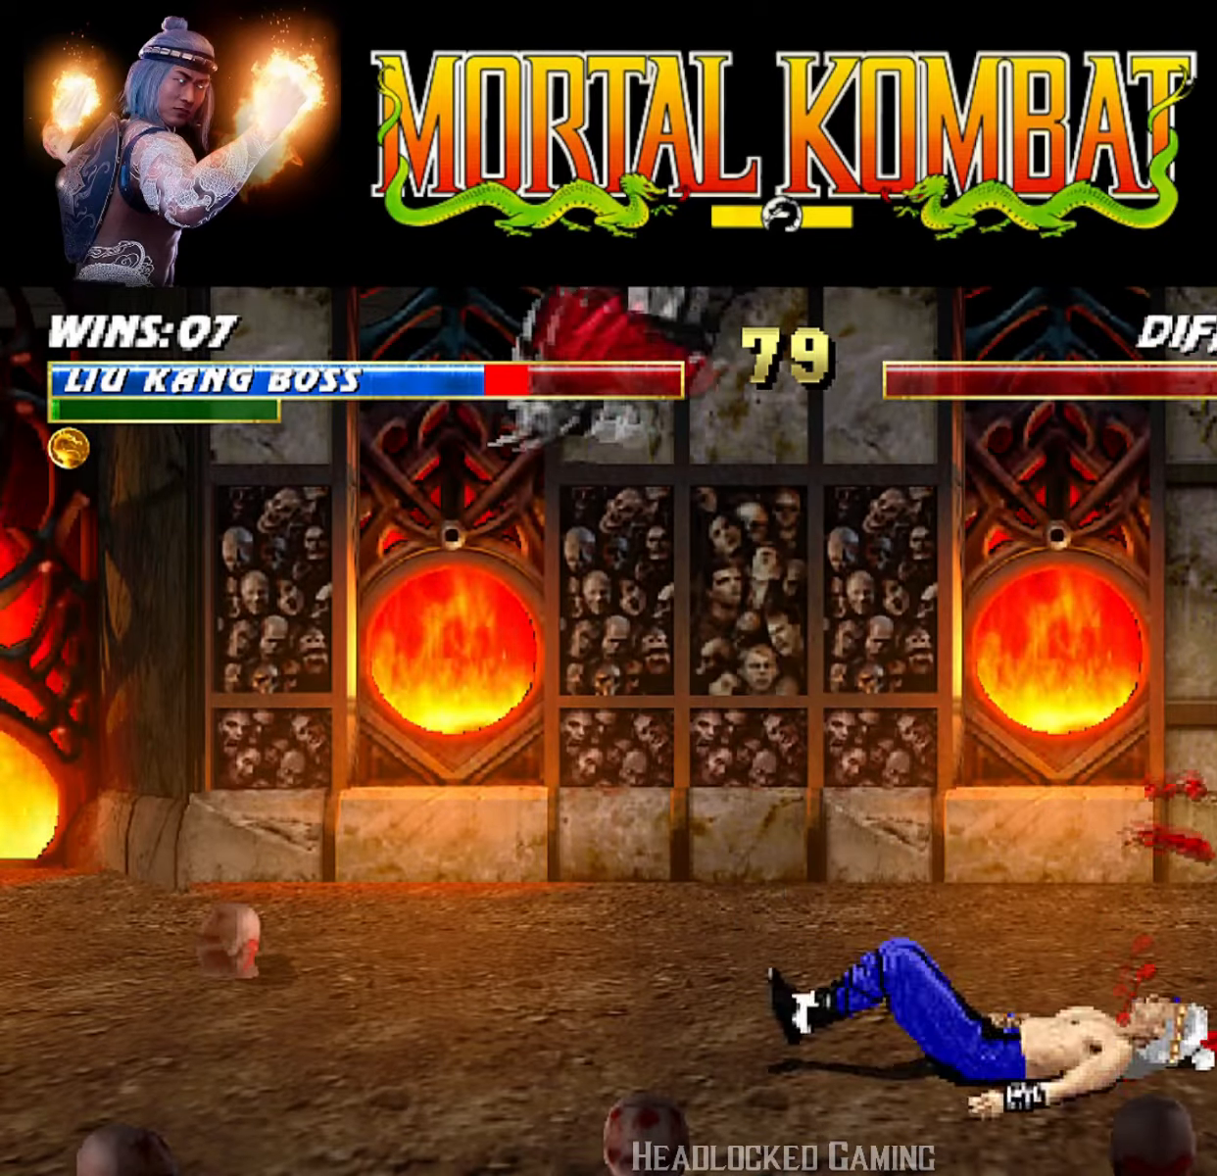
{"buttons": ["TRIANGLE", "DPAD_LEFT"], "events": [[84, "DPAD_LEFT", "up"], [150, "DPAD_LEFT", "down"], [234, "DPAD_LEFT", "up"], [267, "DPAD_LEFT", "down"], [284, "TRIANGLE", "down"], [401, "TRIANGLE", "up"], [434, "TRIANGLE", "down"]]}
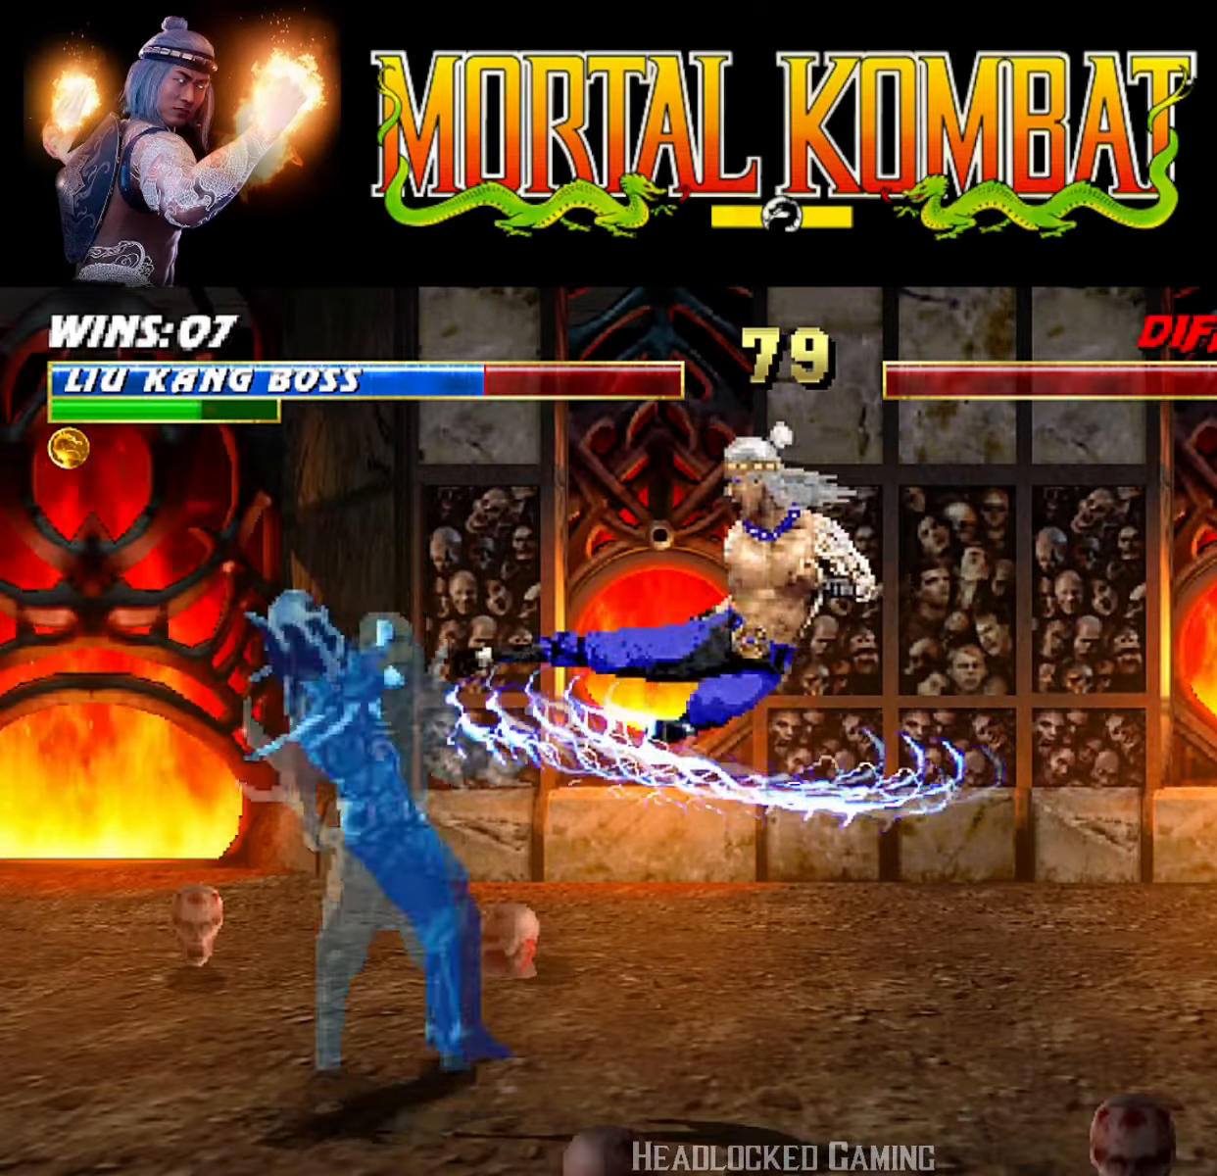
{"buttons": [], "events": [[83, "DPAD_LEFT", "up"], [133, "TRIANGLE", "up"]]}
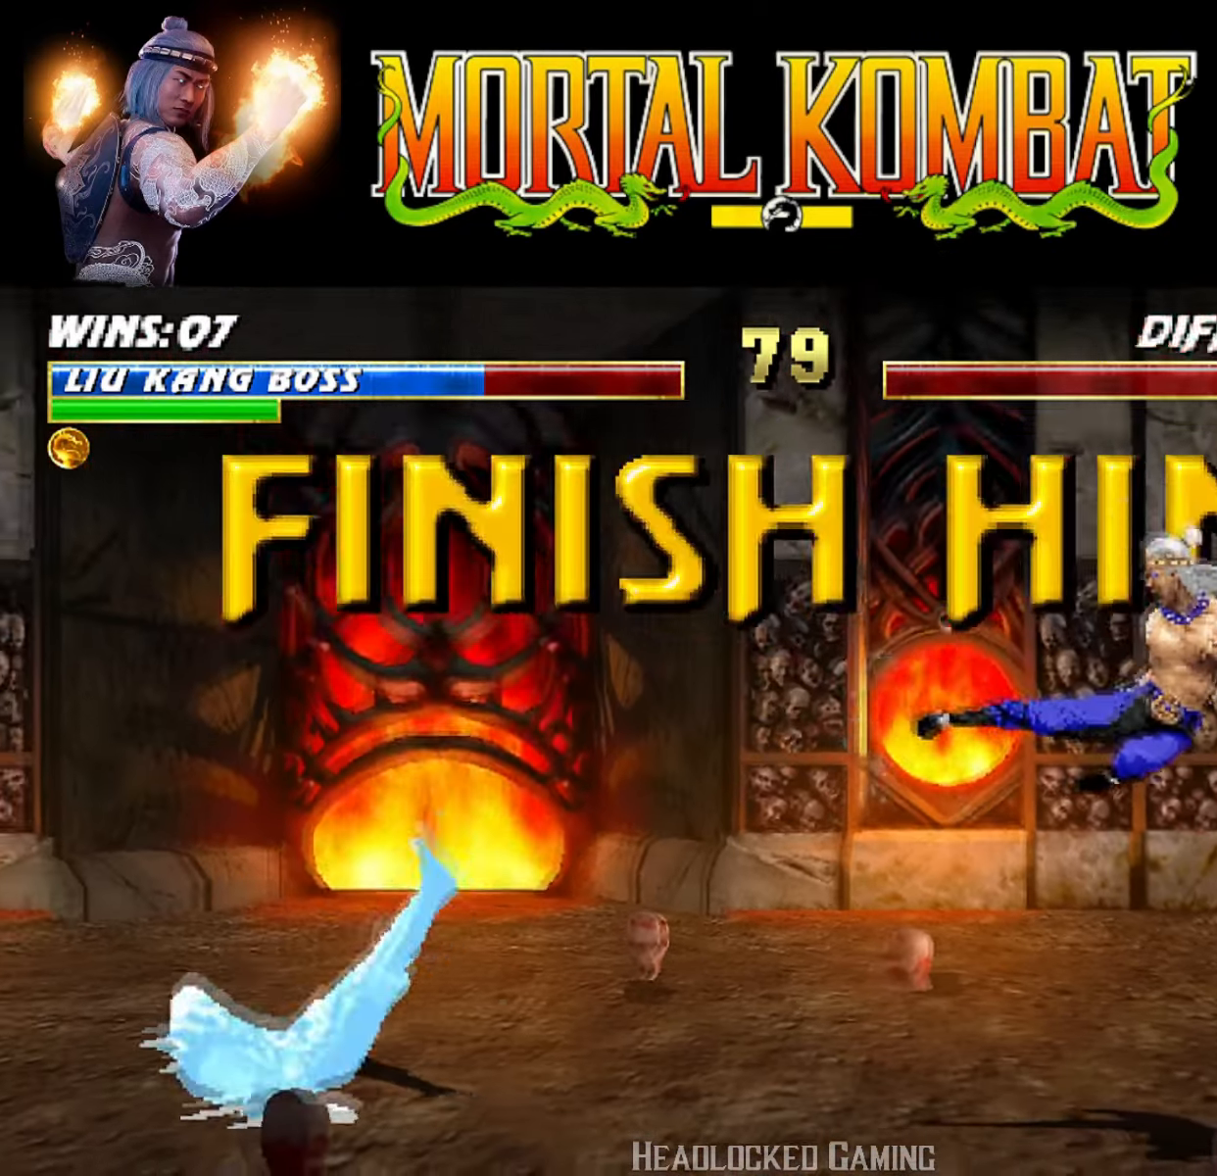
{"buttons": ["L1", "DPAD_DOWN"], "events": [[200, "DPAD_LEFT", "down"], [200, "L1", "down"], [401, "DPAD_LEFT", "up"], [467, "DPAD_DOWN", "down"]]}
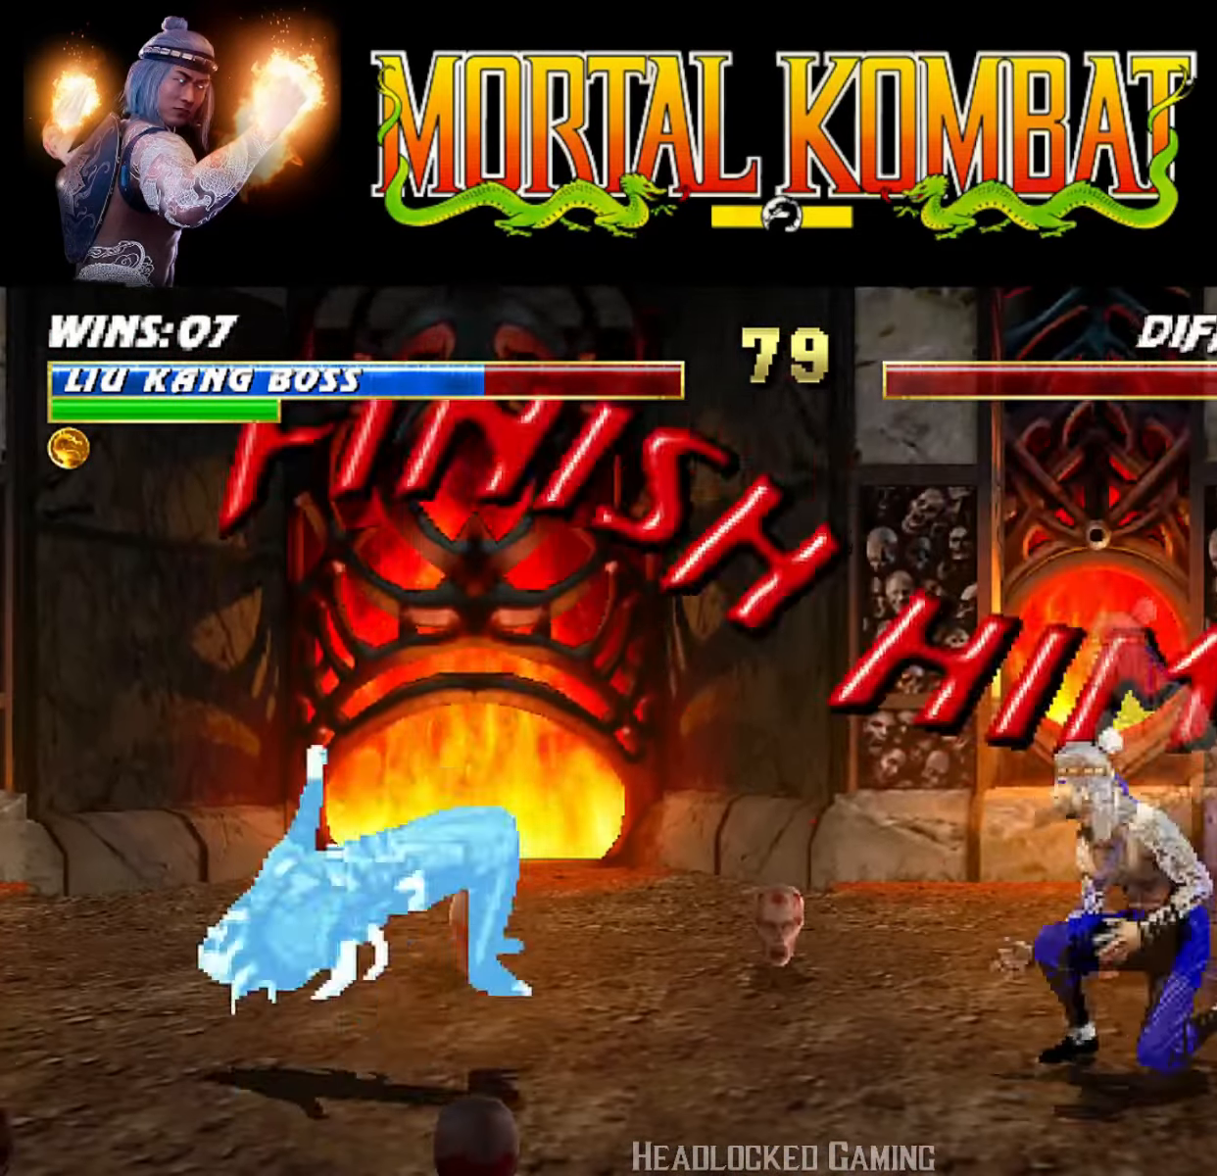
{"buttons": [], "events": [[100, "DPAD_DOWN", "up"], [166, "DPAD_DOWN", "down"], [267, "DPAD_DOWN", "up"], [317, "DPAD_DOWN", "down"], [417, "DPAD_DOWN", "up"], [417, "L1", "up"]]}
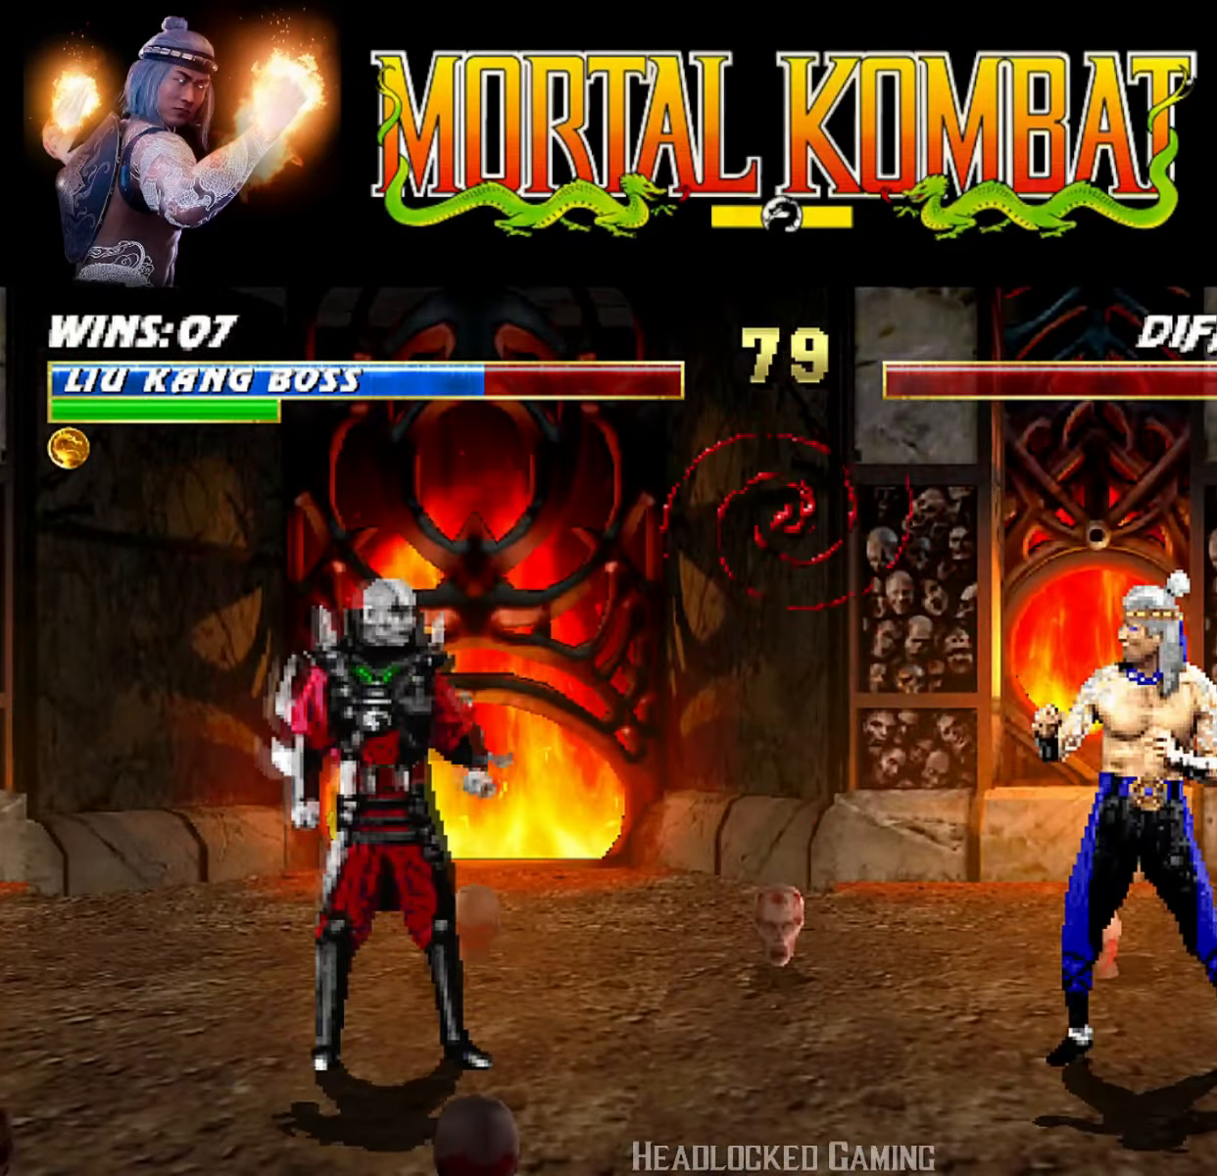
{"buttons": [], "events": []}
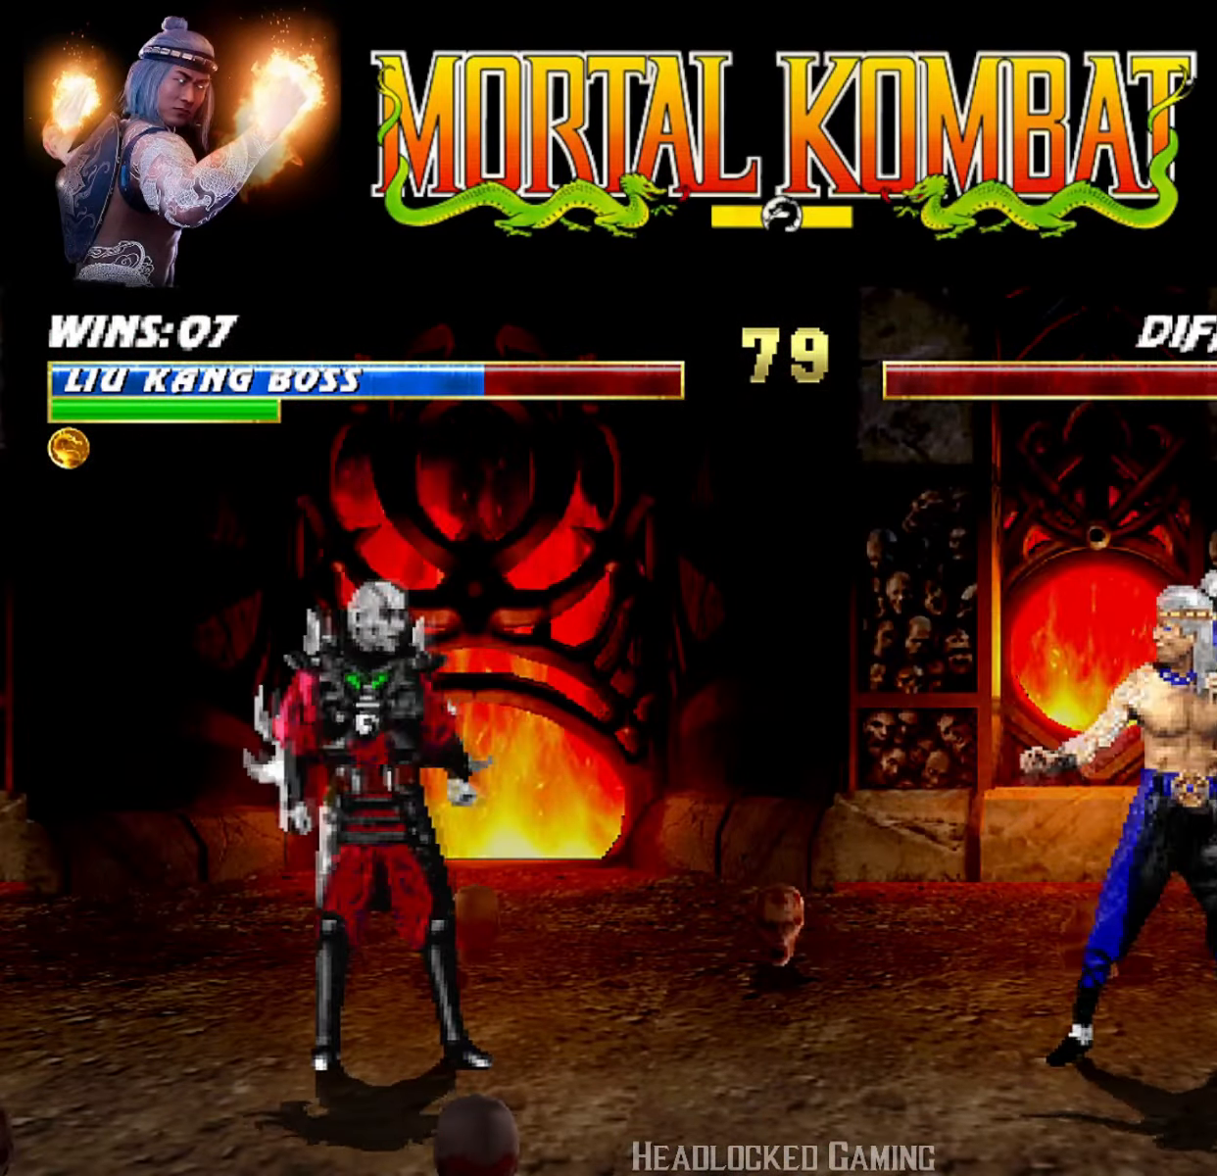
{"buttons": [], "events": []}
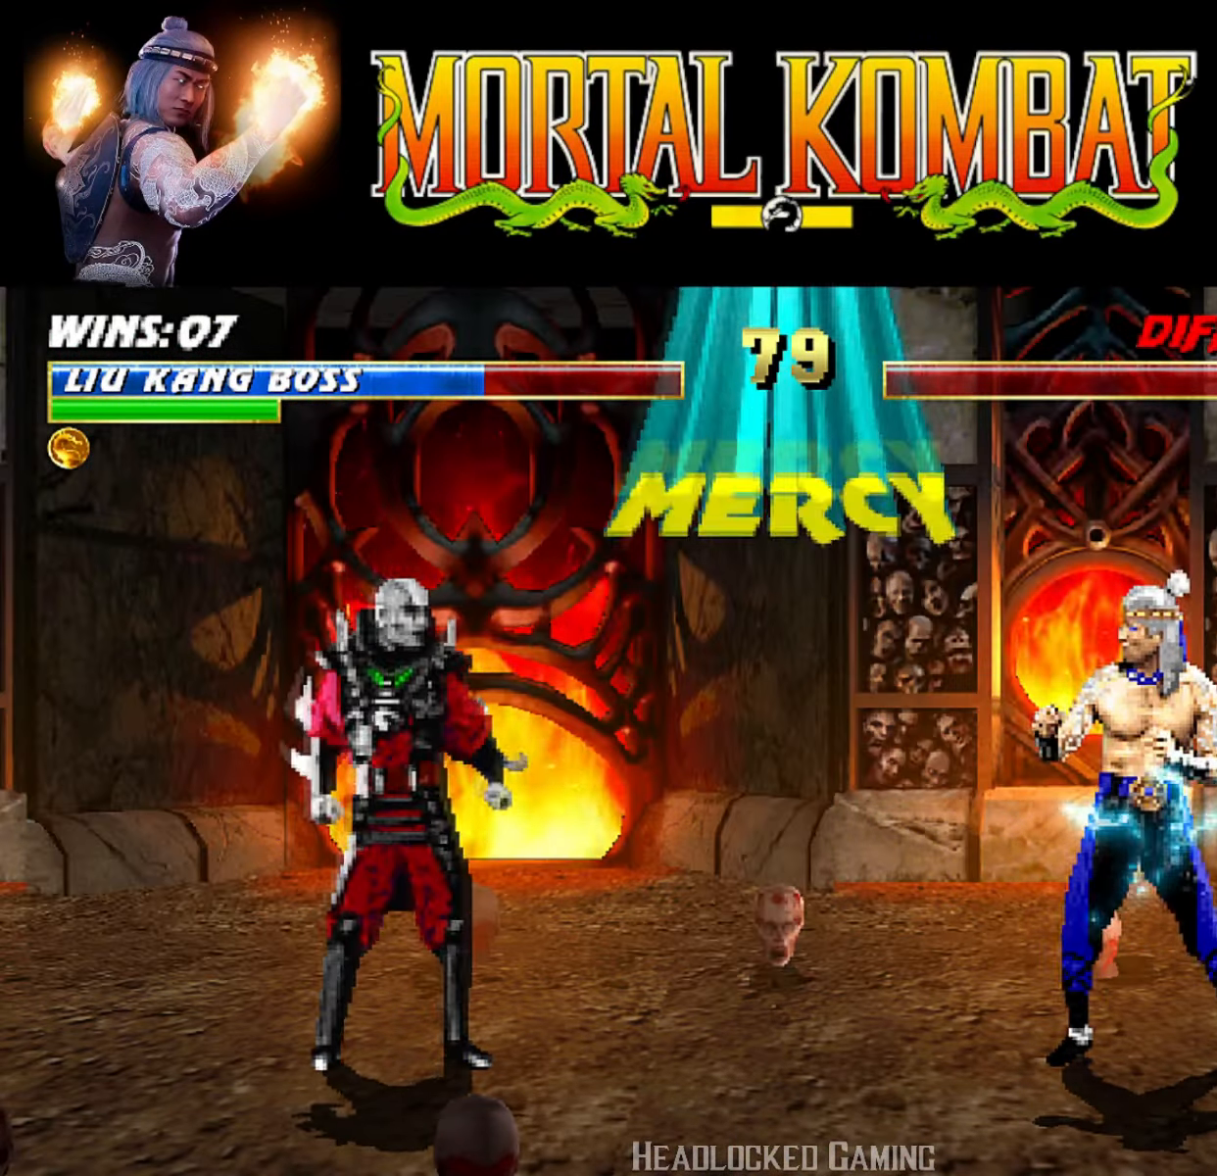
{"buttons": [], "events": []}
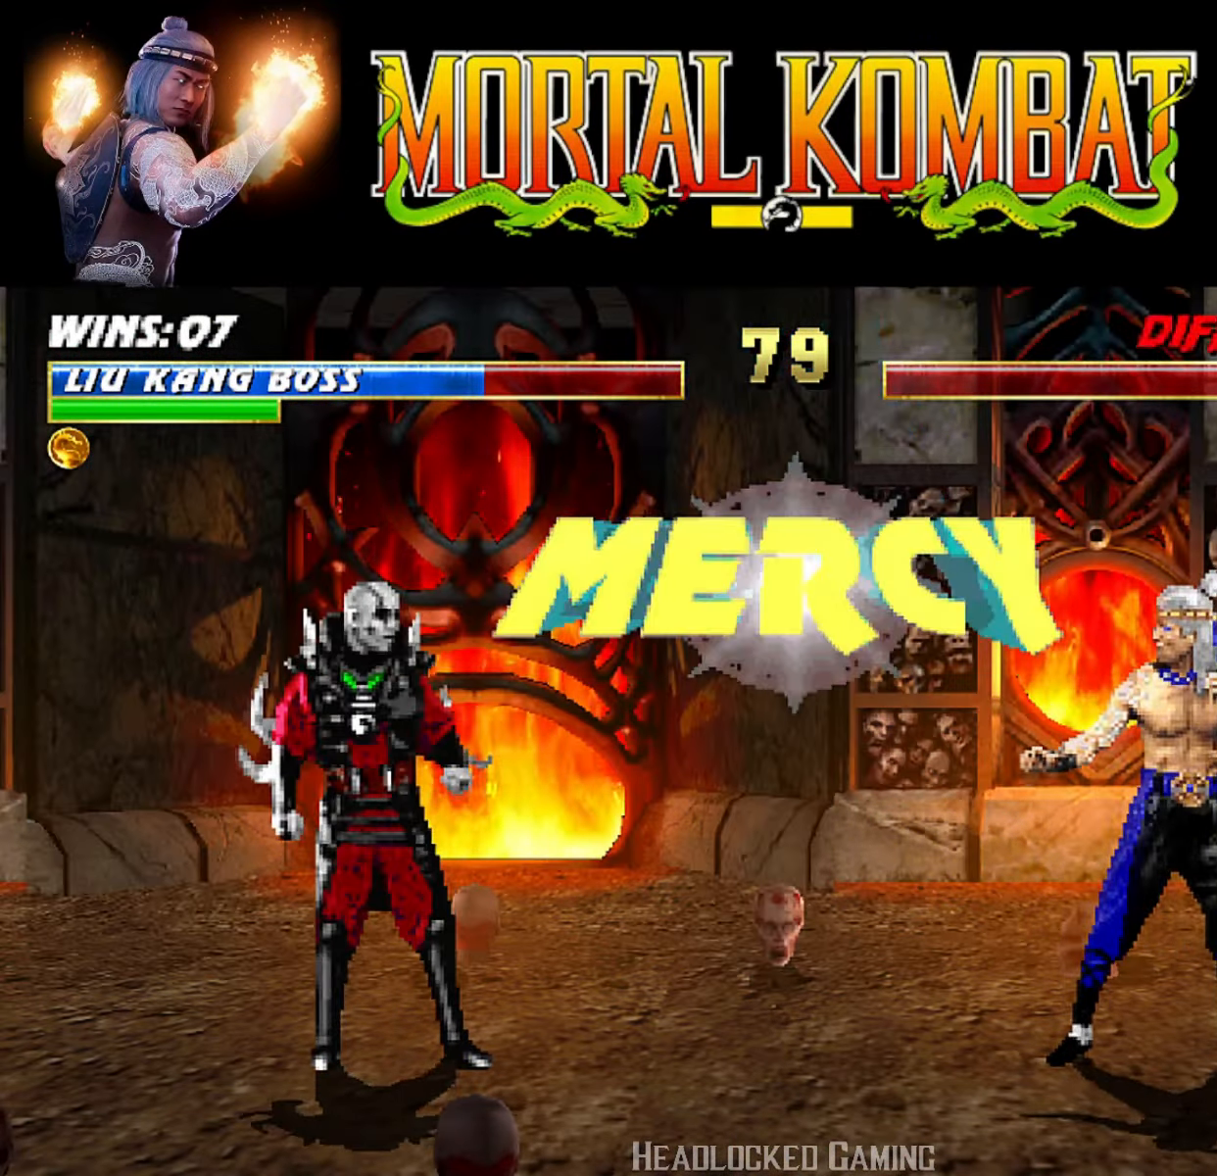
{"buttons": ["DPAD_LEFT"], "events": [[483, "DPAD_LEFT", "down"]]}
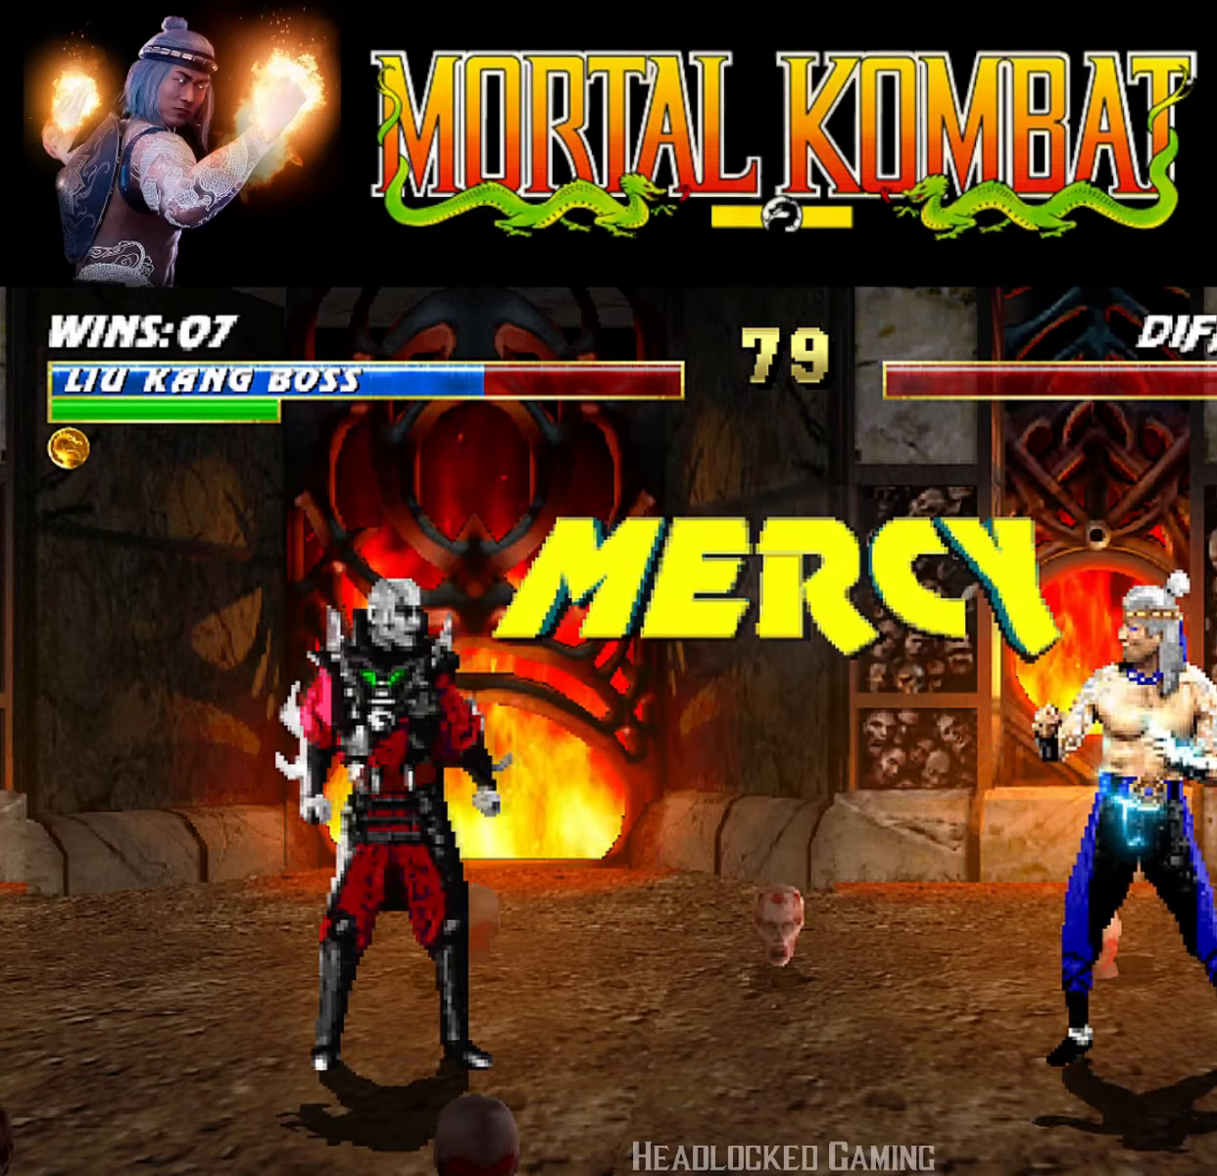
{"buttons": ["DPAD_LEFT"], "events": [[84, "DPAD_LEFT", "up"], [167, "DPAD_LEFT", "down"], [267, "DPAD_LEFT", "up"], [334, "DPAD_LEFT", "down"], [417, "DPAD_LEFT", "up"], [484, "DPAD_LEFT", "down"]]}
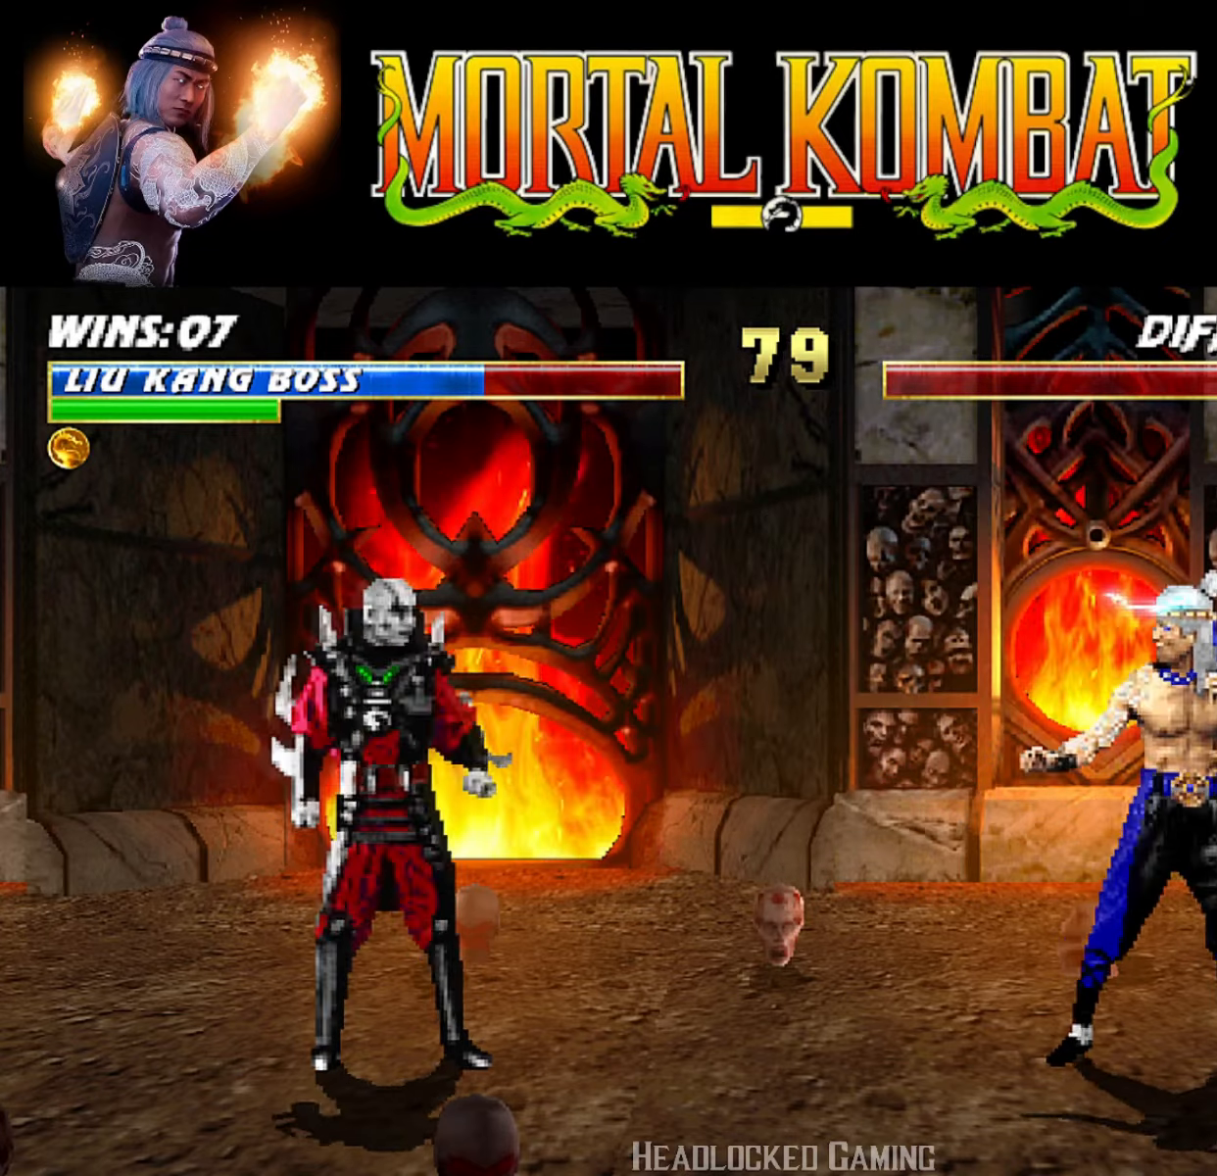
{"buttons": [], "events": [[67, "TRIANGLE", "down"], [100, "DPAD_LEFT", "up"], [133, "DPAD_LEFT", "down"], [150, "TRIANGLE", "up"], [217, "TRIANGLE", "down"], [284, "DPAD_LEFT", "up"], [350, "TRIANGLE", "up"]]}
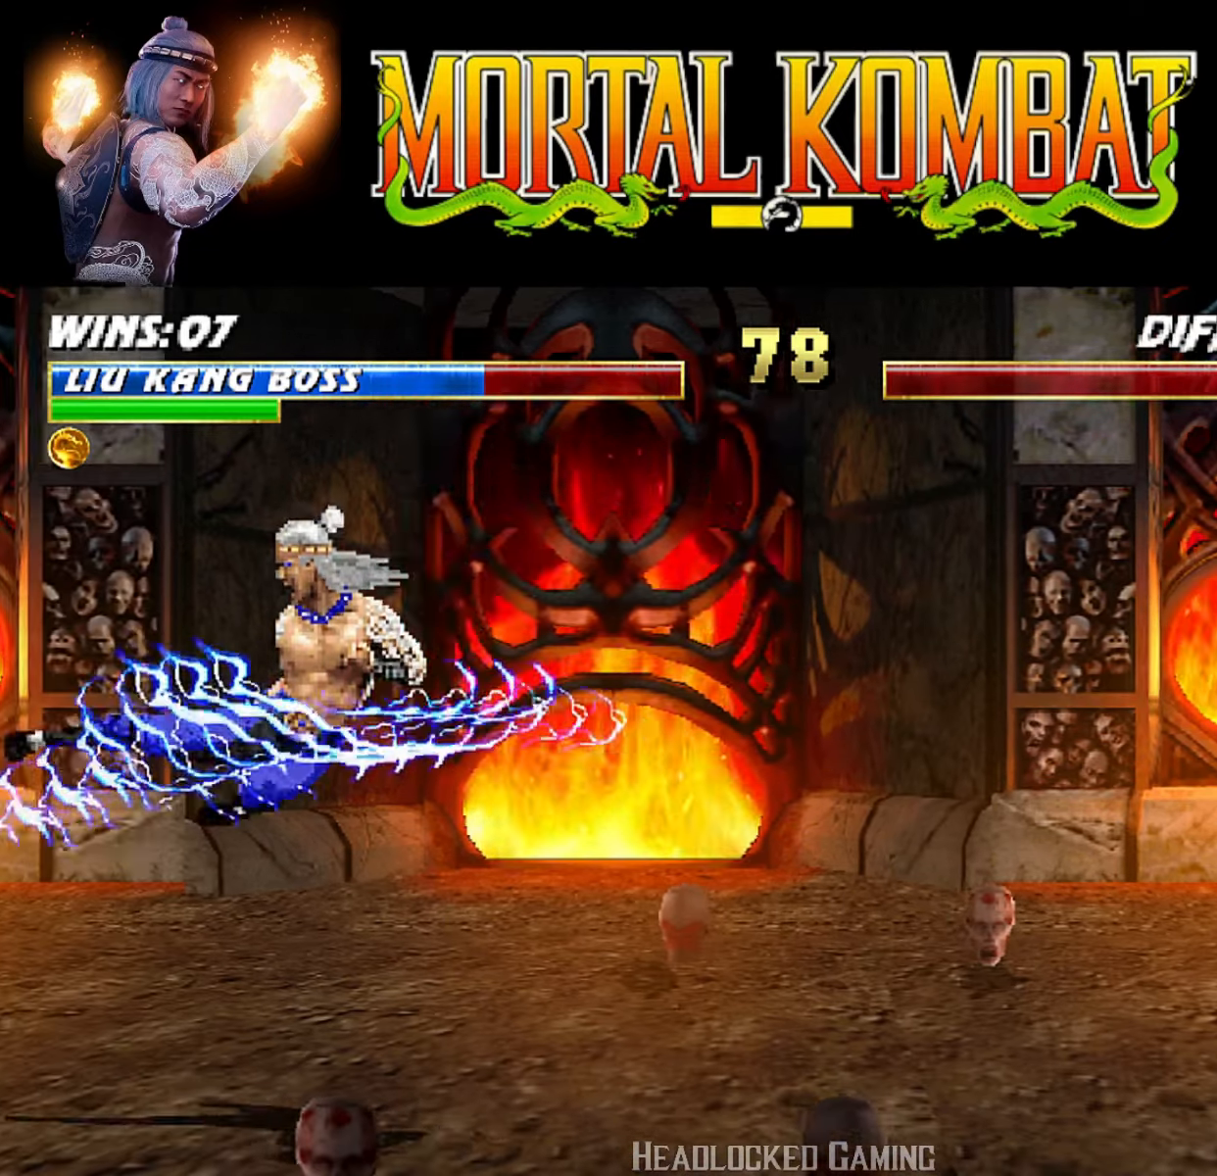
{"buttons": ["R1"], "events": [[201, "DPAD_RIGHT", "down"], [301, "DPAD_RIGHT", "up"], [367, "DPAD_RIGHT", "down"], [384, "R1", "down"], [417, "DPAD_RIGHT", "up"], [434, "DPAD_DOWN", "down"], [468, "DPAD_DOWN", "up"]]}
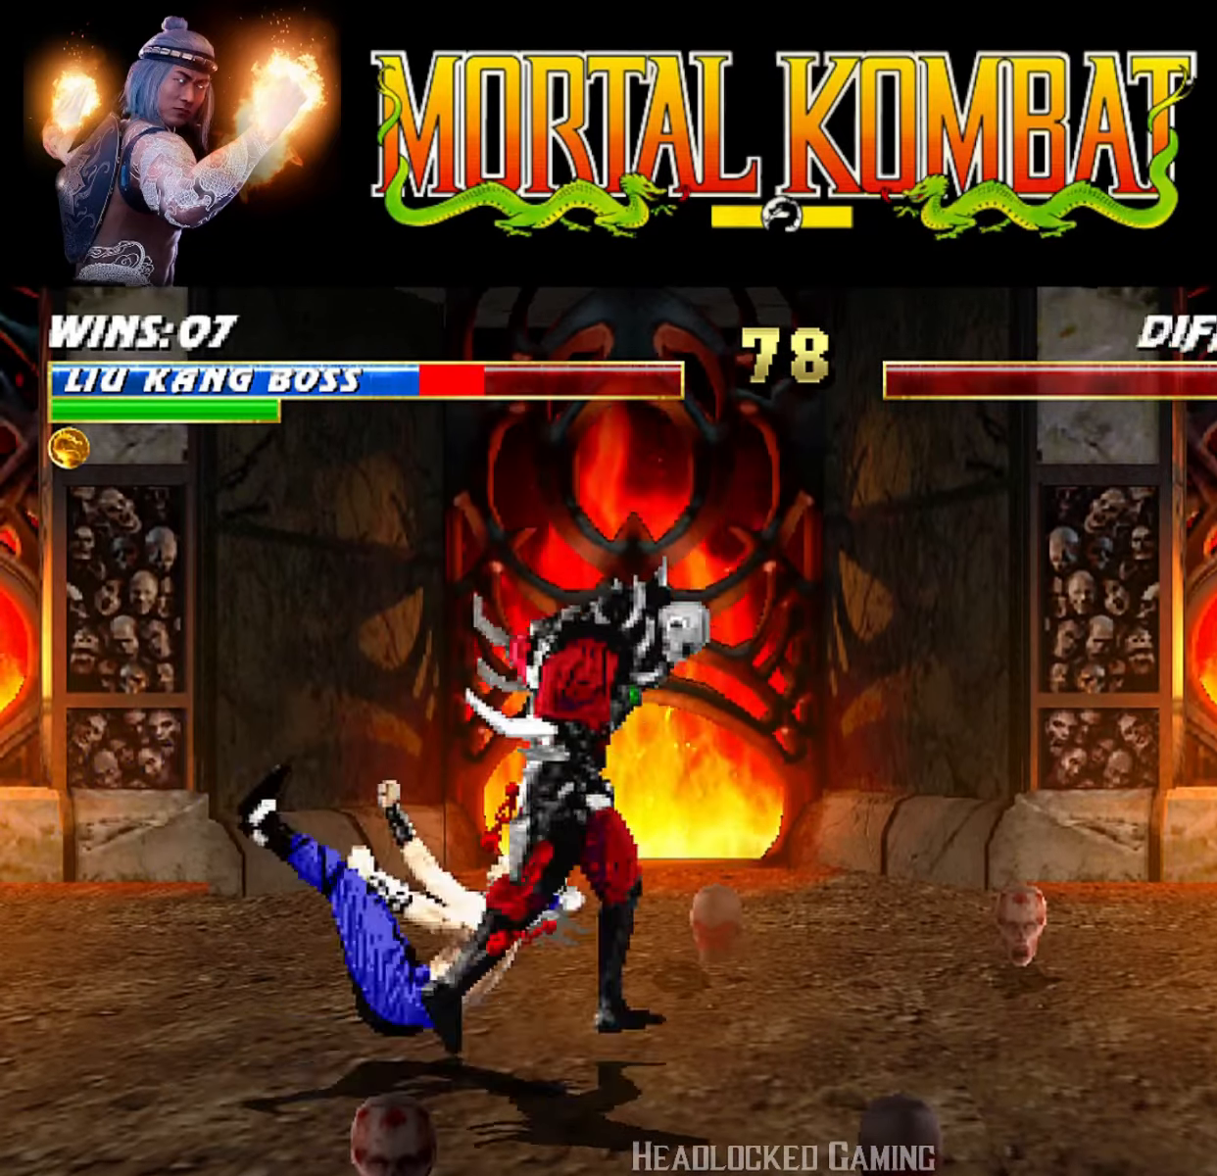
{"buttons": [], "events": [[17, "DPAD_LEFT", "down"], [17, "L1", "down"], [67, "DPAD_DOWN", "down"], [367, "DPAD_LEFT", "up"], [450, "DPAD_DOWN", "up"], [450, "R1", "up"], [484, "L1", "up"]]}
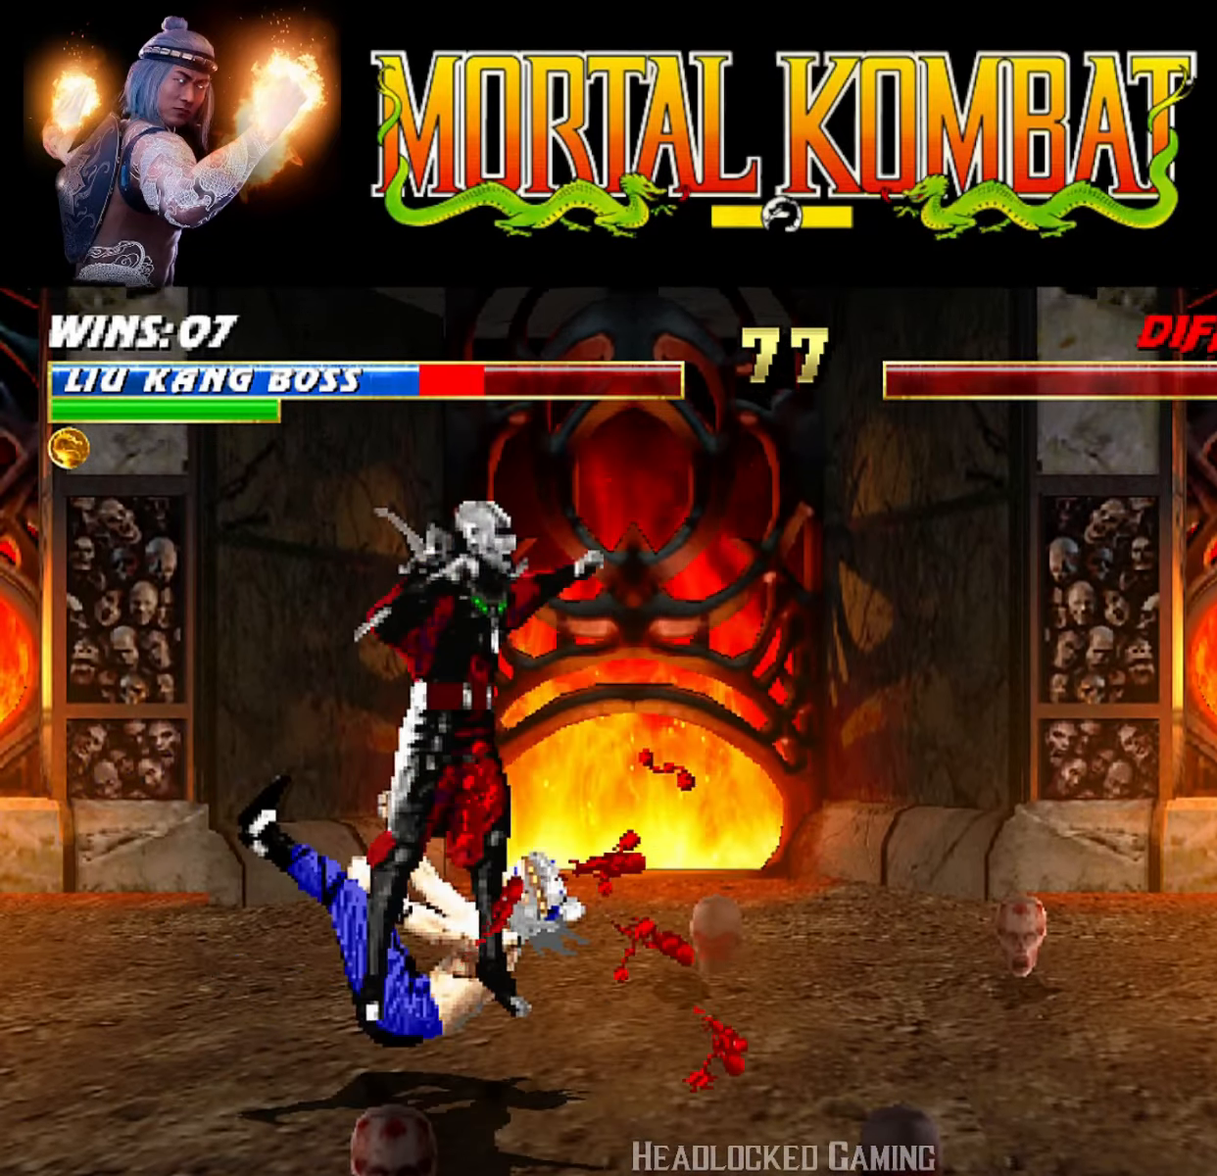
{"buttons": [], "events": [[233, "DPAD_LEFT", "down"], [317, "DPAD_LEFT", "up"], [400, "DPAD_RIGHT", "down"], [484, "DPAD_RIGHT", "up"]]}
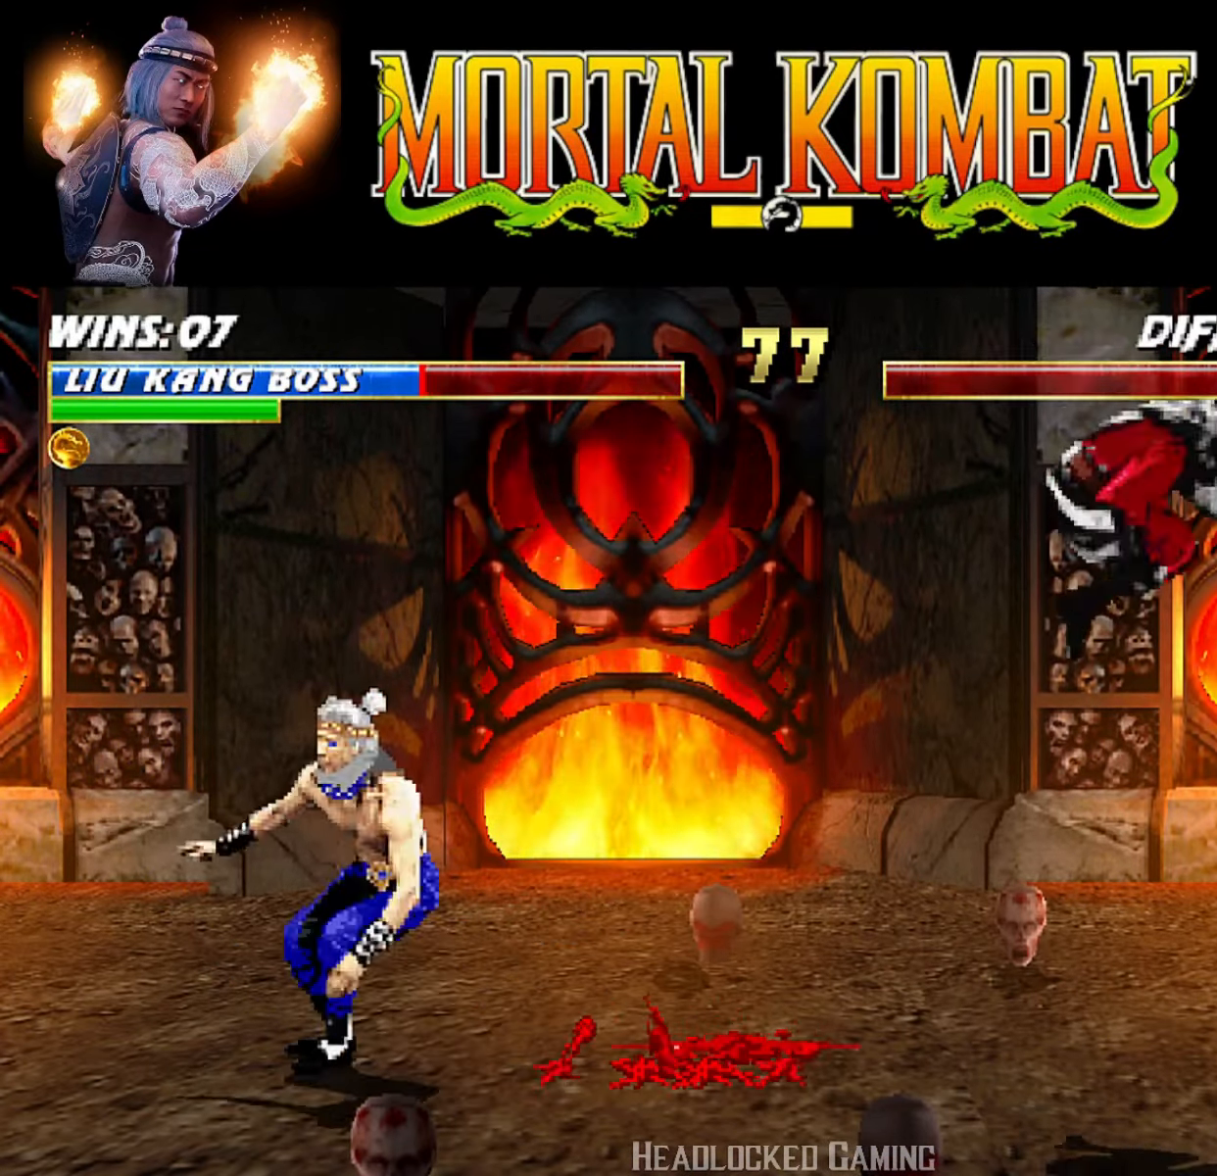
{"buttons": ["DPAD_RIGHT"], "events": [[50, "DPAD_RIGHT", "down"], [184, "TRIANGLE", "down"], [301, "TRIANGLE", "up"], [334, "TRIANGLE", "down"], [484, "TRIANGLE", "up"]]}
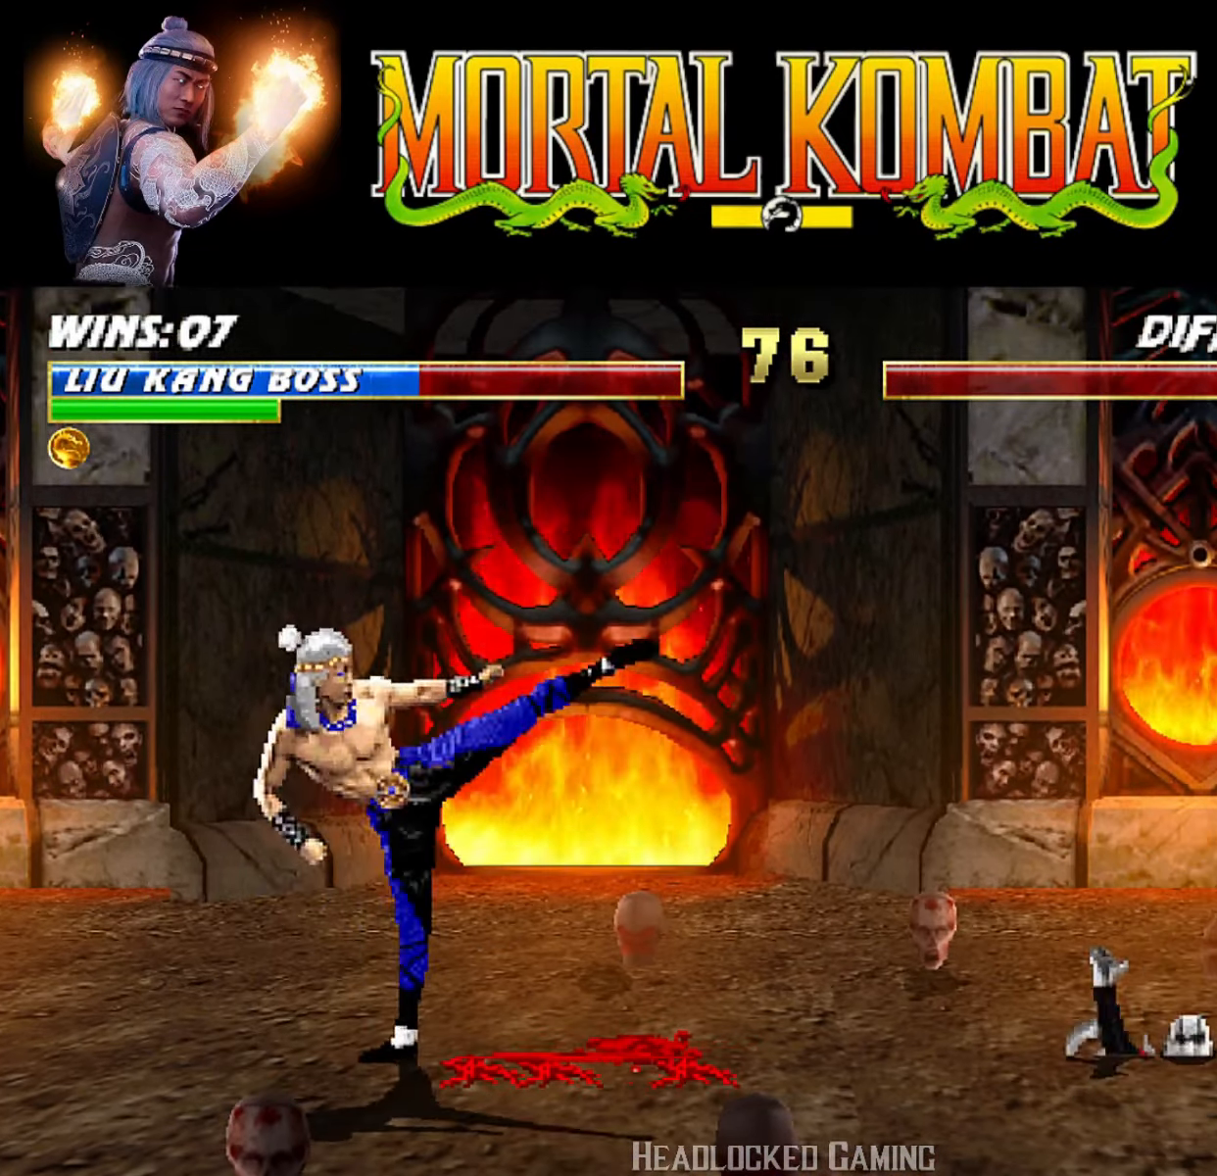
{"buttons": ["R1"], "events": [[16, "DPAD_RIGHT", "up"], [83, "R1", "down"]]}
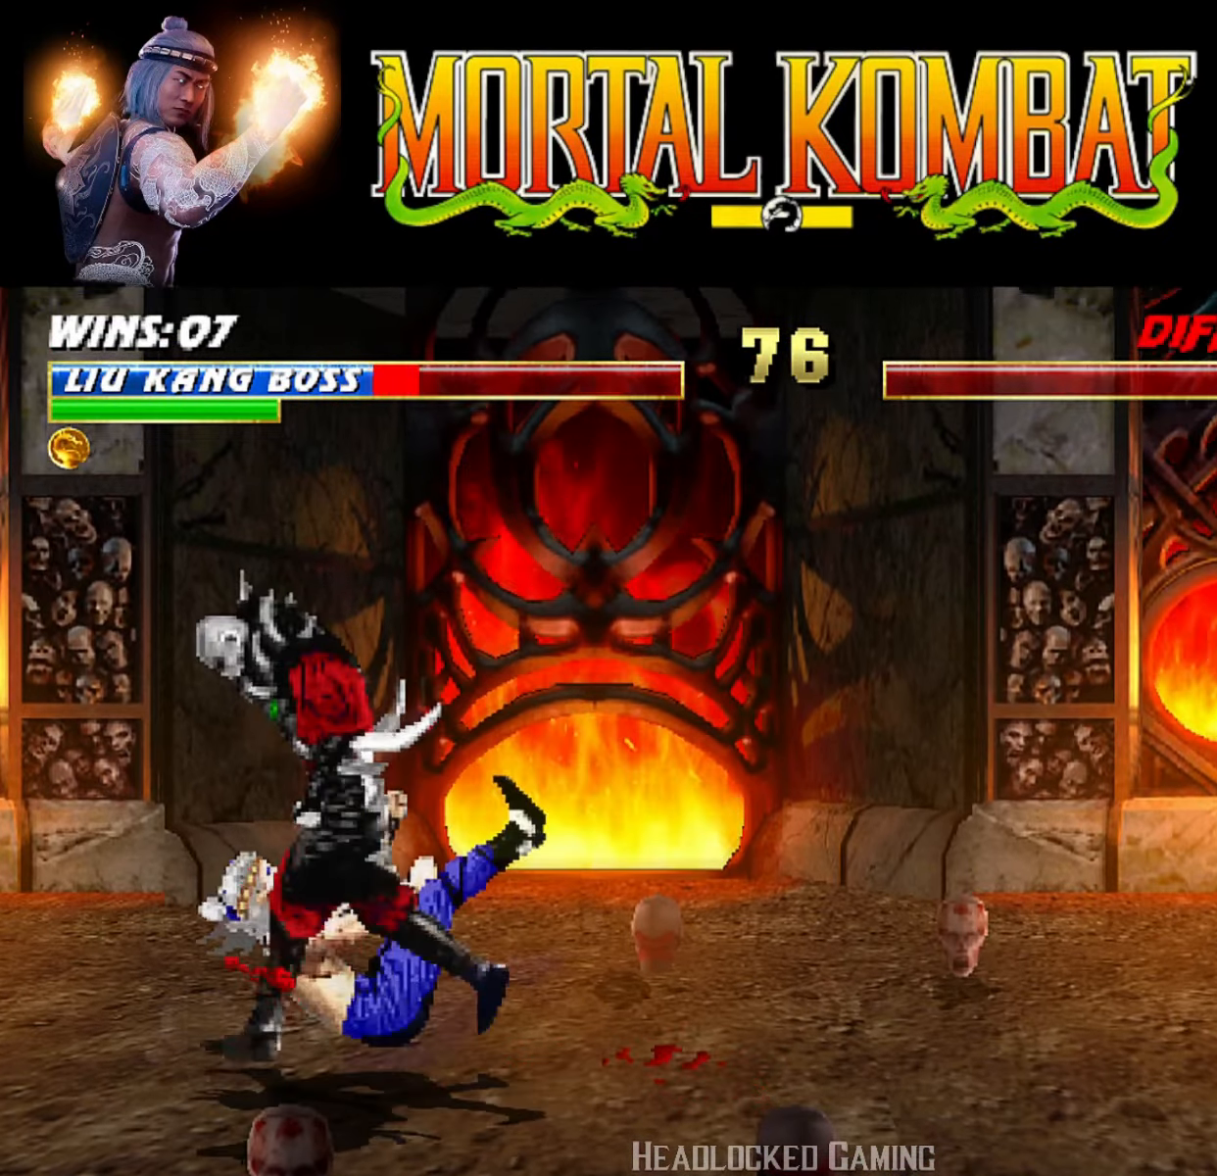
{"buttons": ["L1", "R1", "DPAD_DOWN"], "events": [[267, "DPAD_DOWN", "down"], [267, "R1", "up"], [284, "L1", "down"], [384, "DPAD_RIGHT", "down"], [417, "DPAD_RIGHT", "up"], [417, "R1", "down"]]}